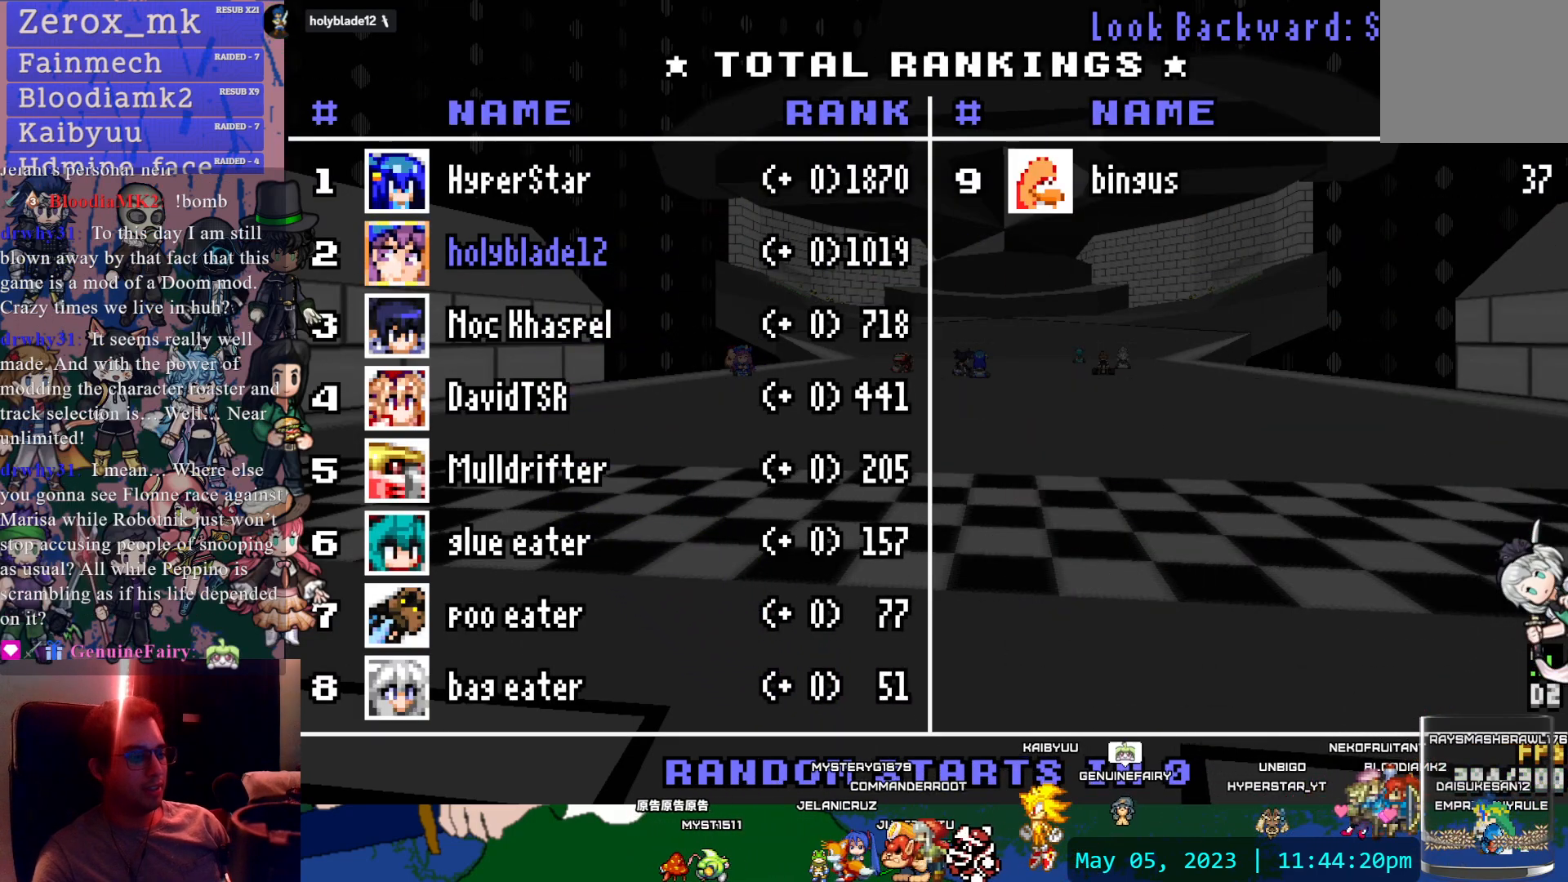
Gameplay with a controller (PlayStation layout); each line is a JSON object with the inputs held at the frame after it. "events" lists button and stick changes between this image and that frame as [ms after this image, input, new state], when the widget could be followed in between. Not read: L3 R3.
{"buttons": ["CIRCLE", "START"], "left_stick": "center", "right_stick": "center", "events": [[500, "CIRCLE", "down"], [500, "START", "down"]]}
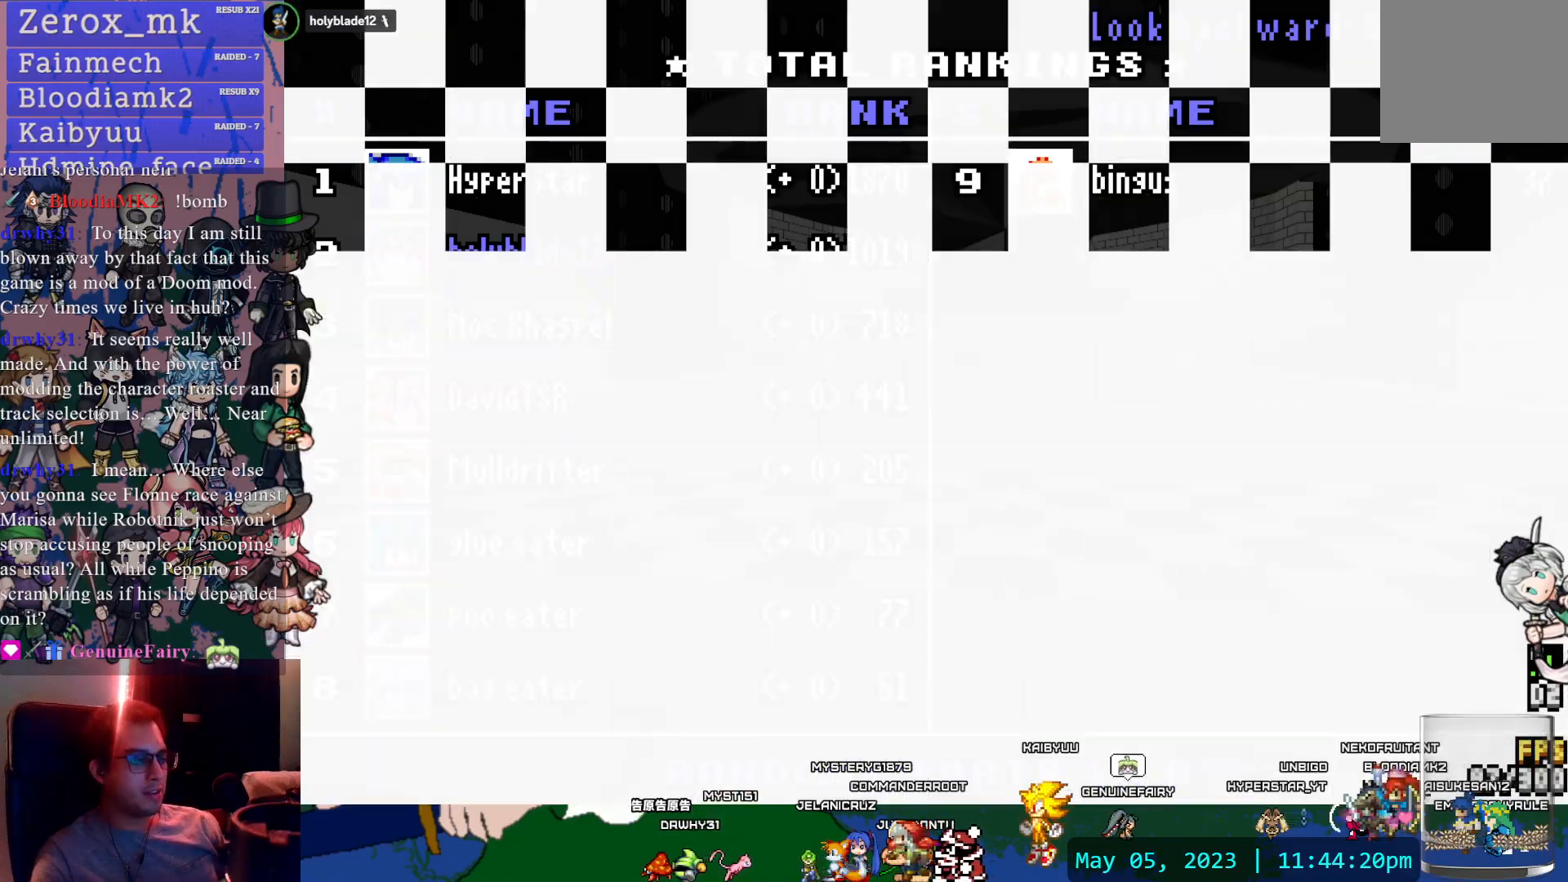
{"buttons": ["START", "SELECT"], "left_stick": "center", "right_stick": "center", "events": [[83, "SELECT", "down"], [267, "CIRCLE", "up"]]}
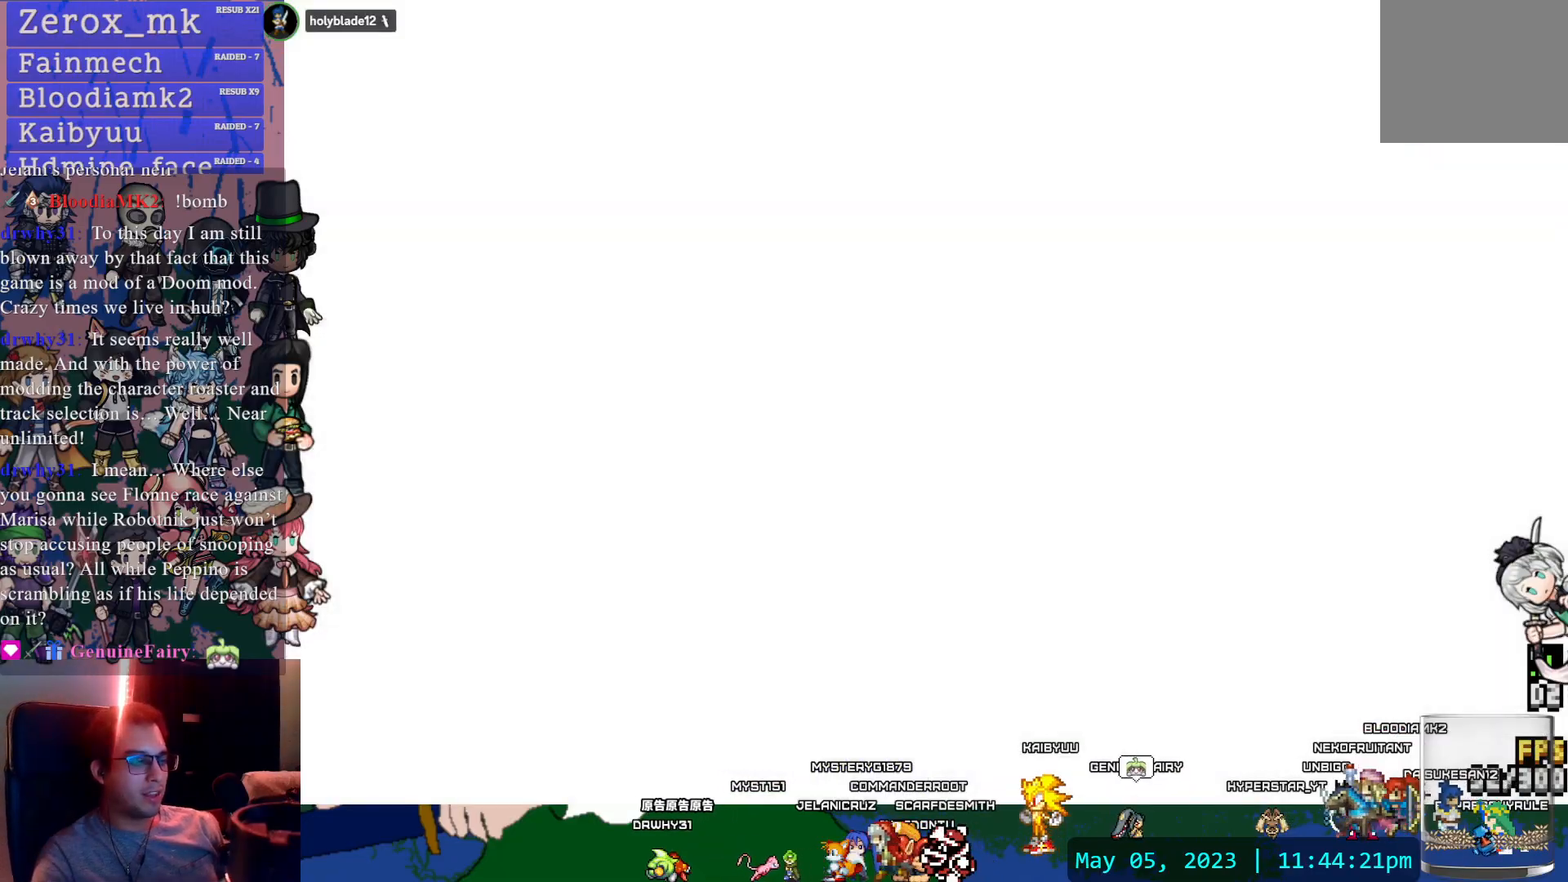
{"buttons": [], "left_stick": "center", "right_stick": "center", "events": [[417, "SELECT", "up"], [433, "CIRCLE", "down"], [450, "START", "up"], [500, "CIRCLE", "up"]]}
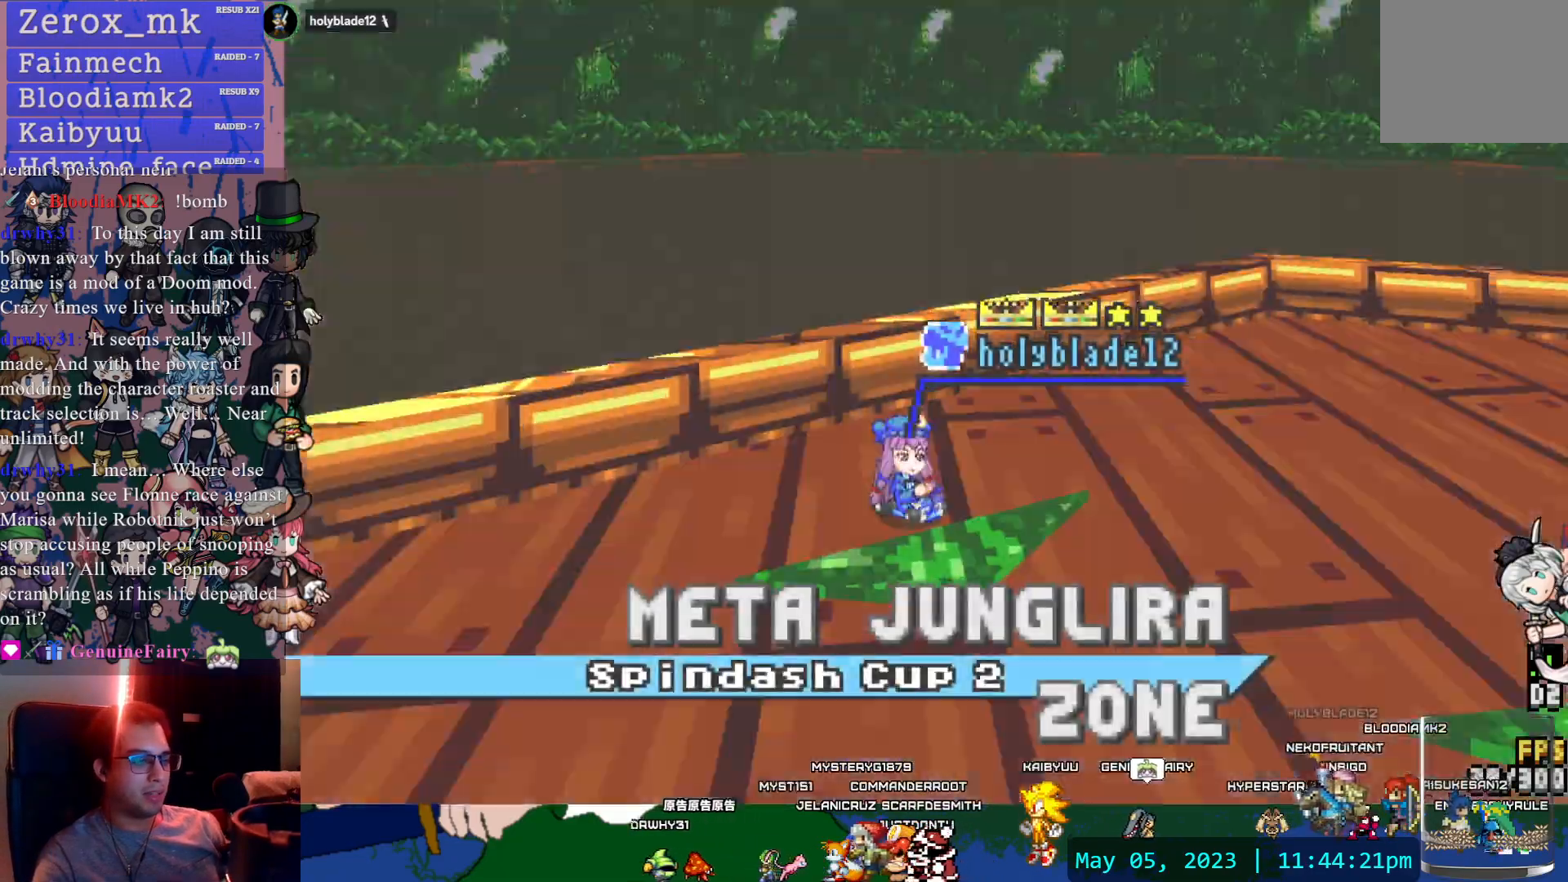
{"buttons": [], "left_stick": "center", "right_stick": "center", "events": [[17, "CIRCLE", "down"], [50, "CIRCLE", "up"]]}
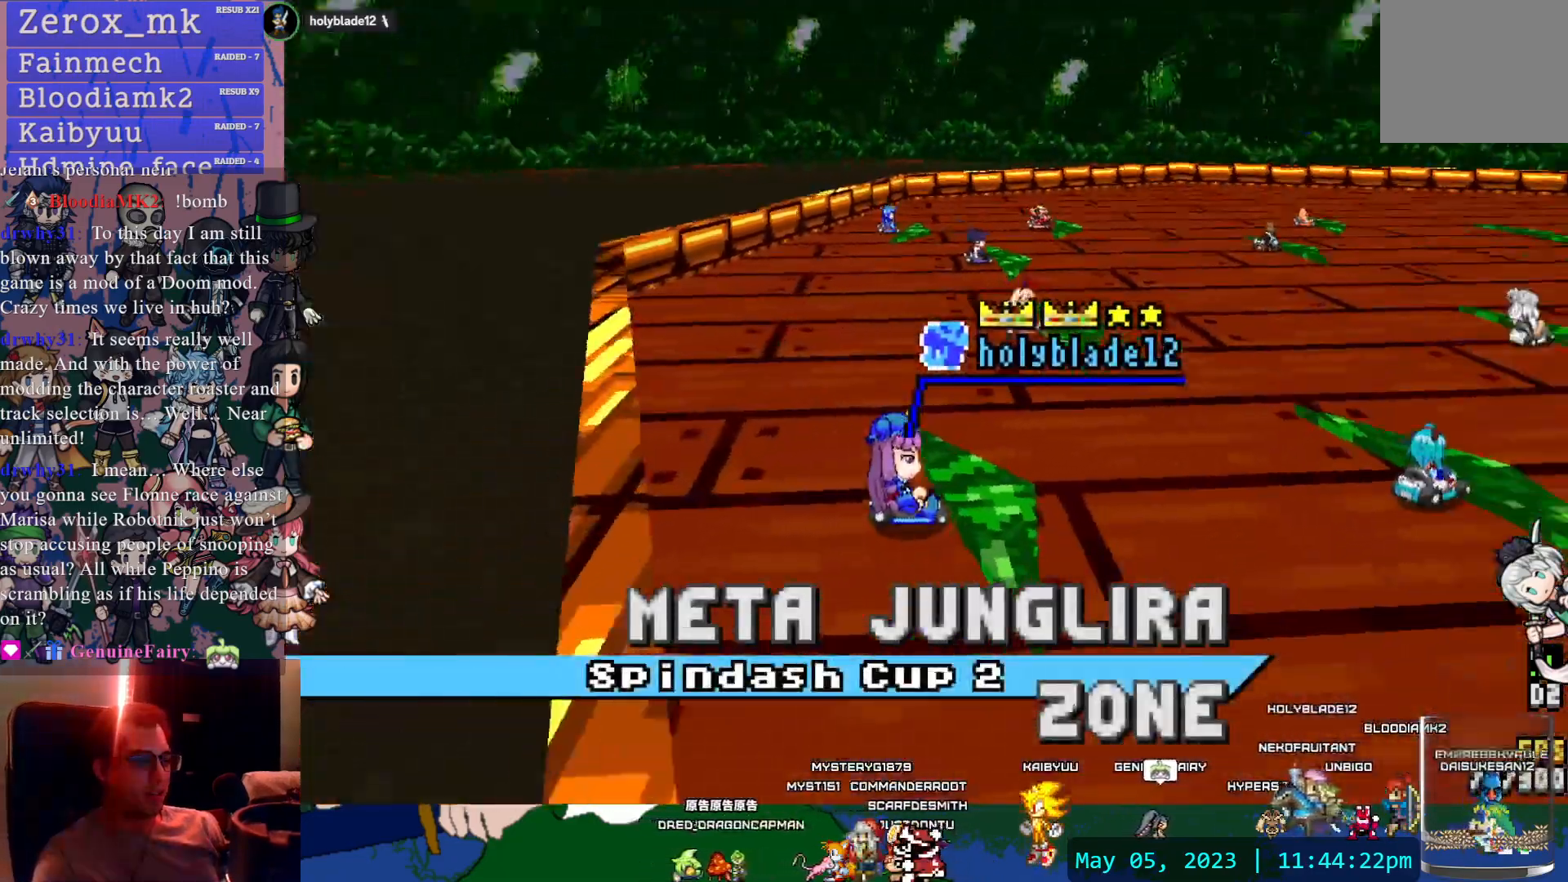
{"buttons": [], "left_stick": "center", "right_stick": "center"}
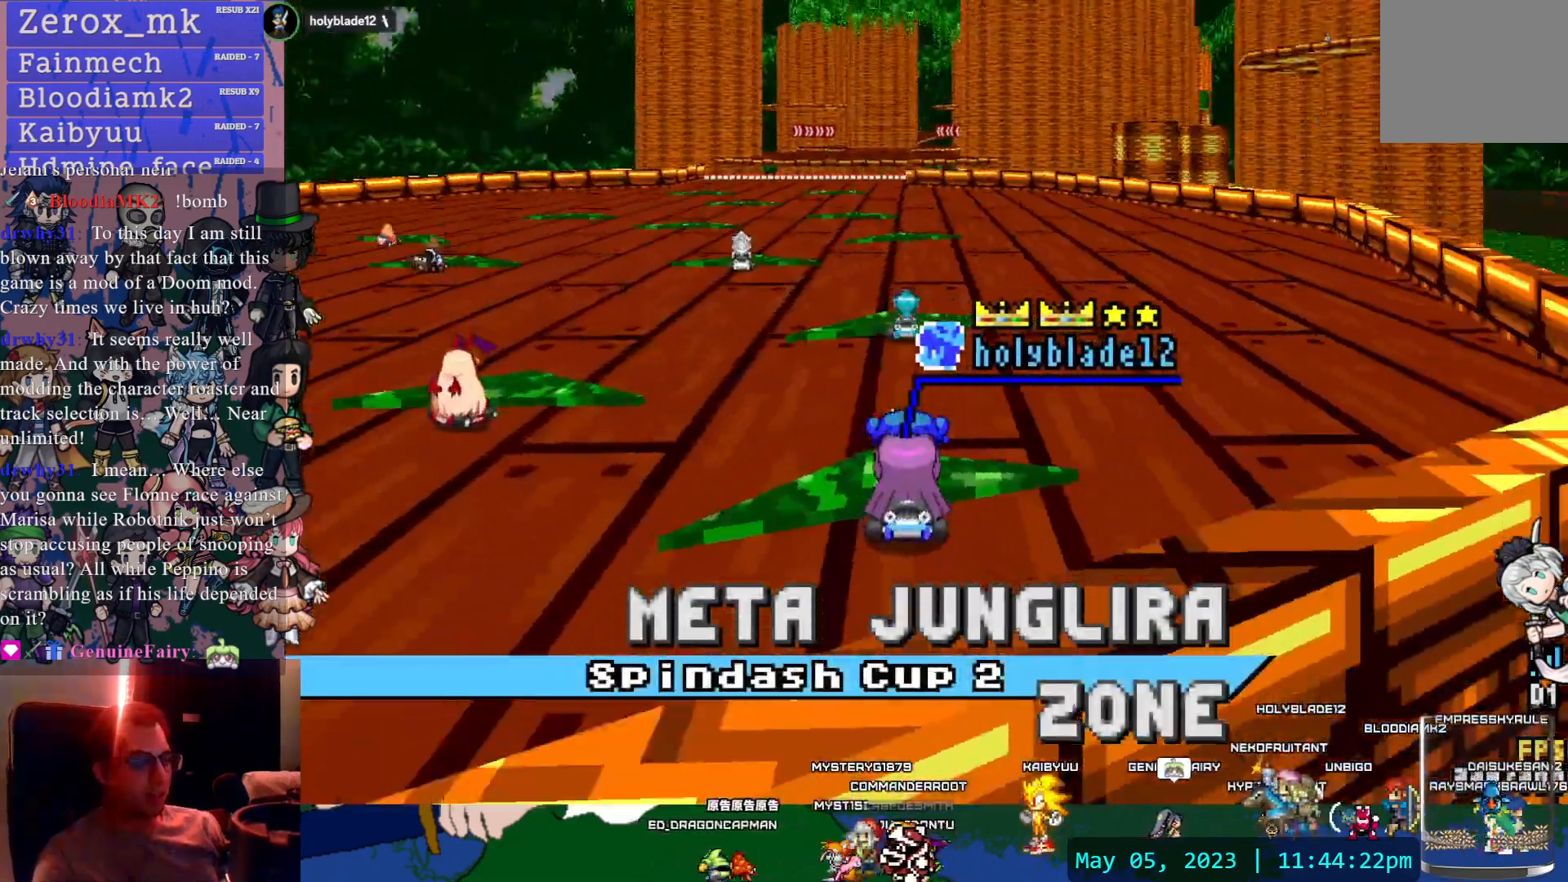
{"buttons": [], "left_stick": "center", "right_stick": "center", "events": [[200, "CIRCLE", "down"], [267, "CIRCLE", "up"]]}
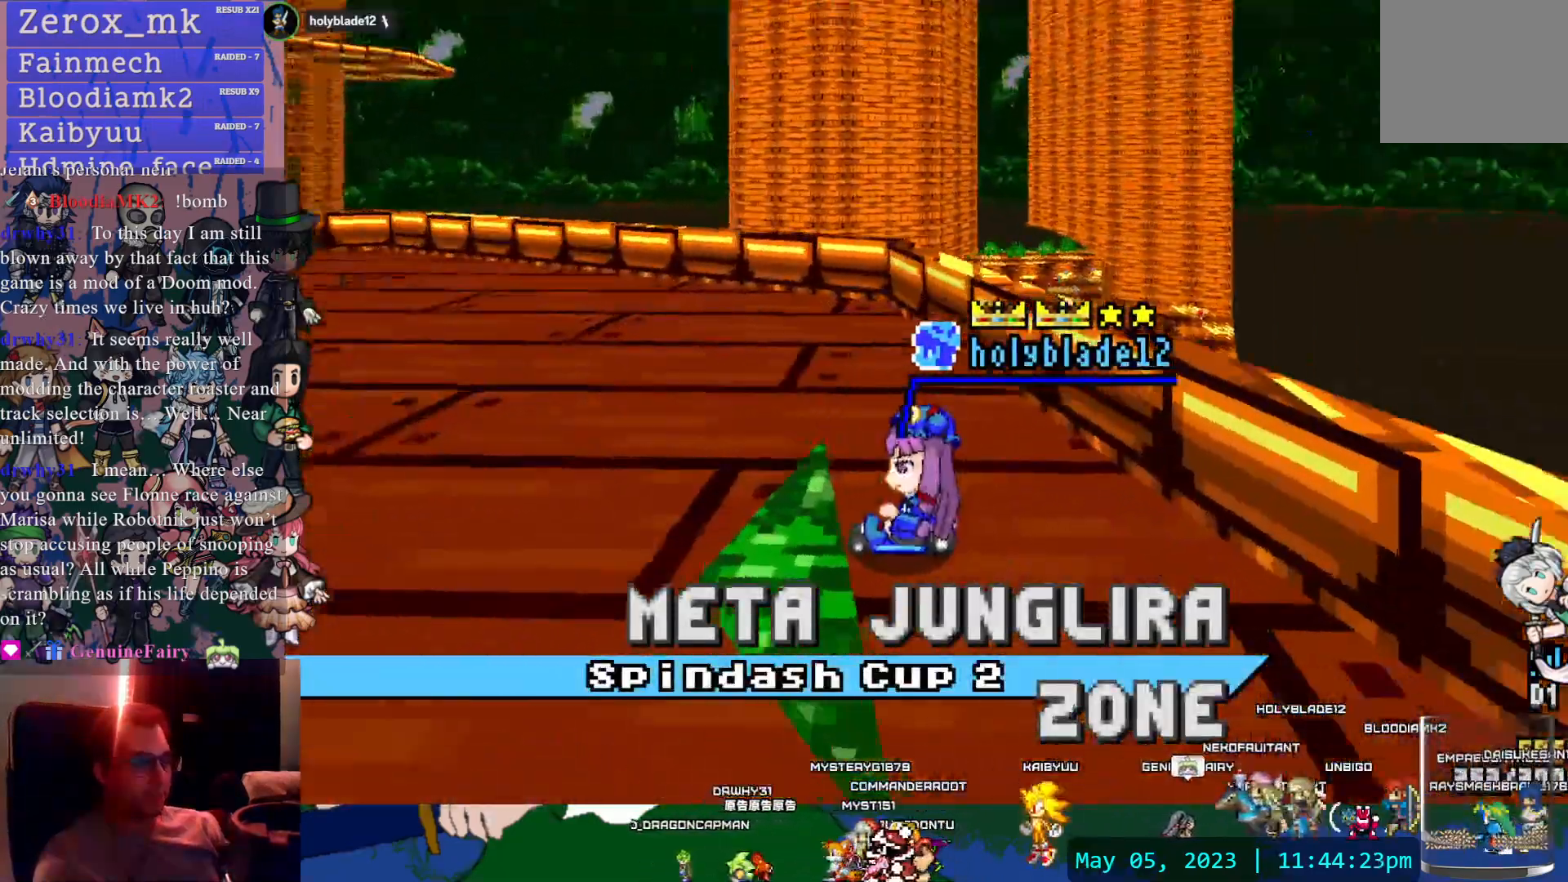
{"buttons": [], "left_stick": "center", "right_stick": "center", "events": []}
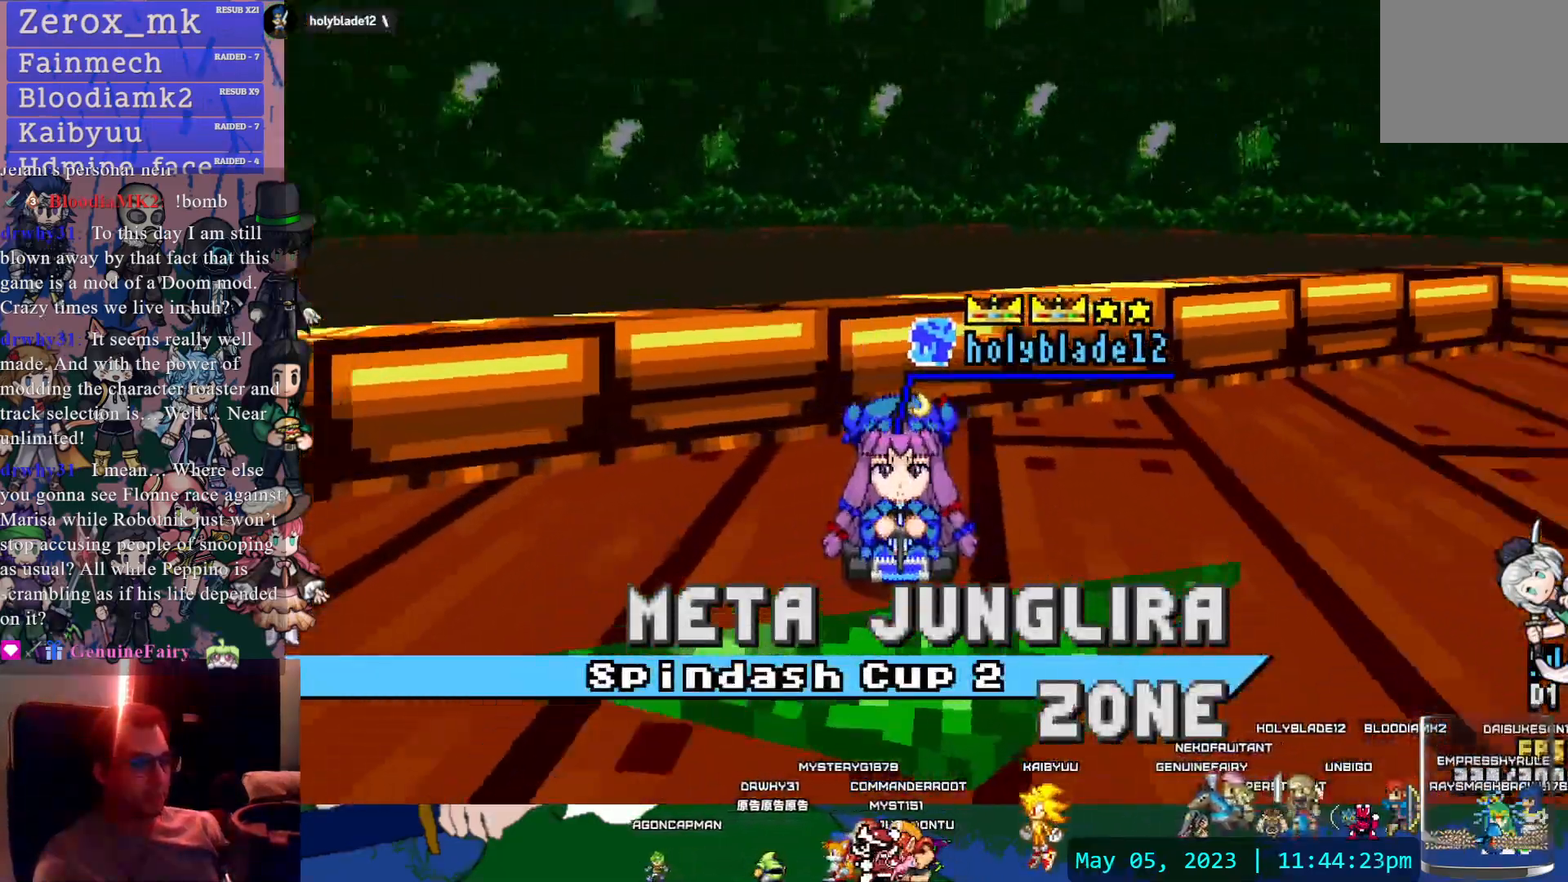
{"buttons": [], "left_stick": "center", "right_stick": "center", "events": [[183, "L1", "down"], [350, "L1", "up"]]}
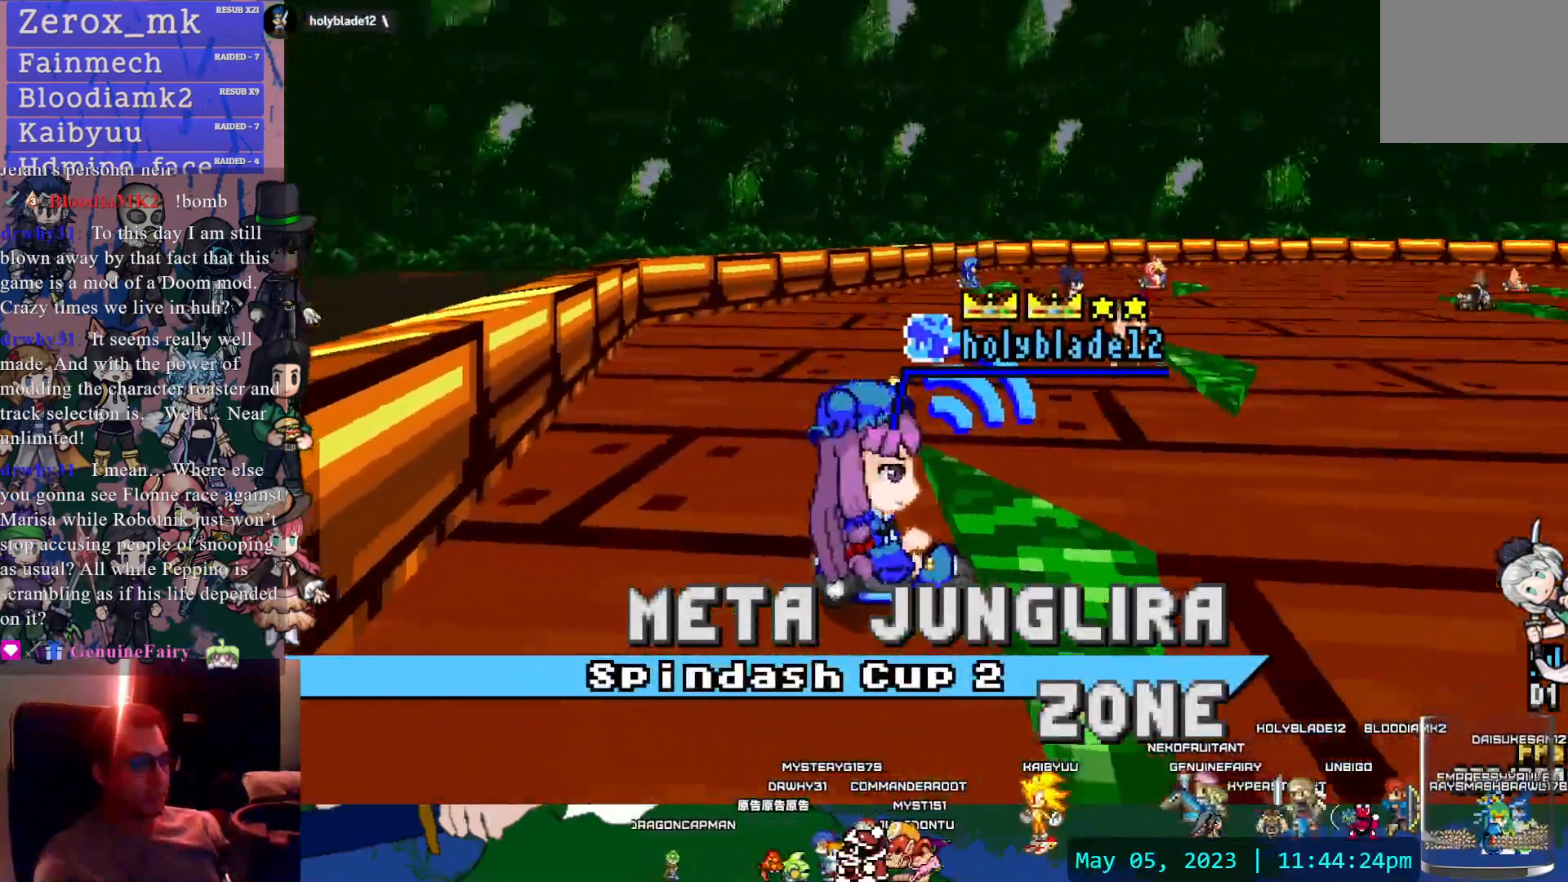
{"buttons": [], "left_stick": "center", "right_stick": "center", "events": [[267, "CIRCLE", "down"], [317, "CIRCLE", "up"]]}
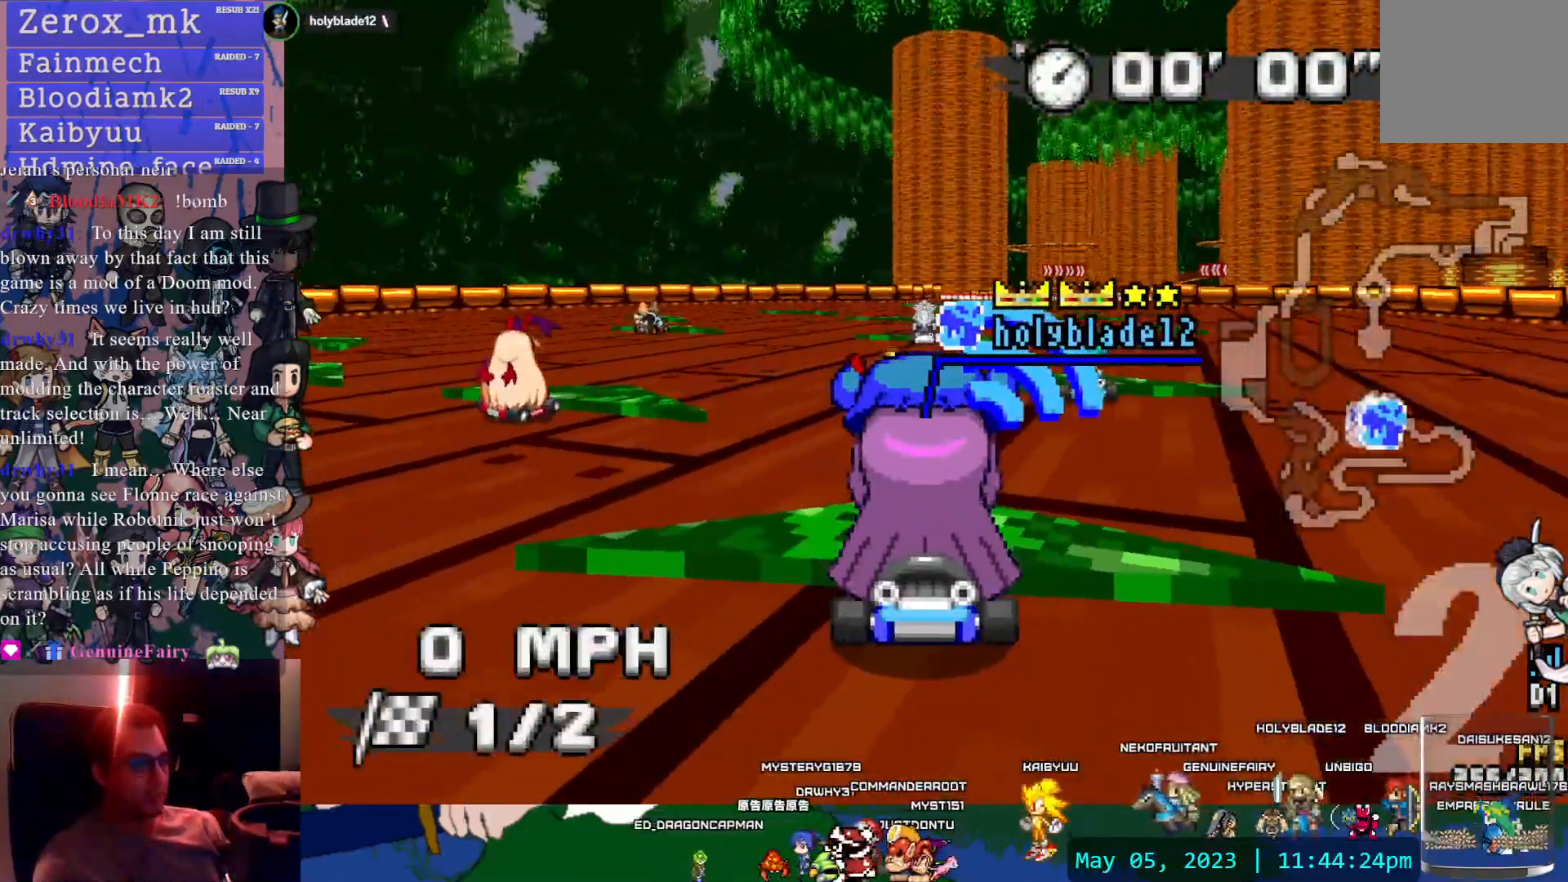
{"buttons": [], "left_stick": "down-right", "right_stick": "center", "events": [[450, "left_stick", "down-right"]]}
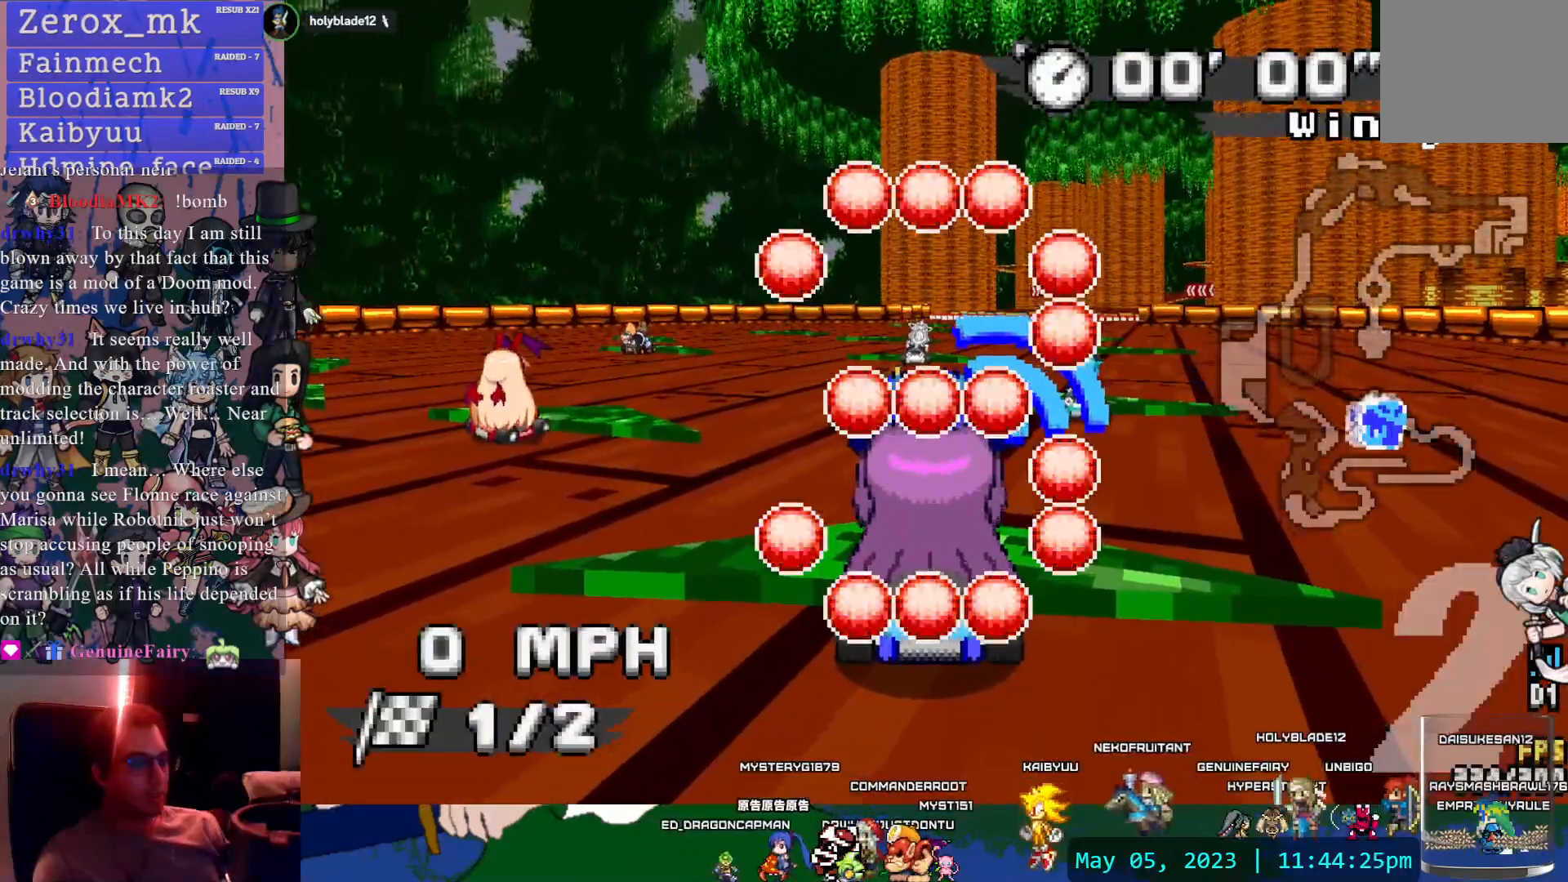
{"buttons": [], "left_stick": "right", "right_stick": "center", "events": [[83, "left_stick", "right"]]}
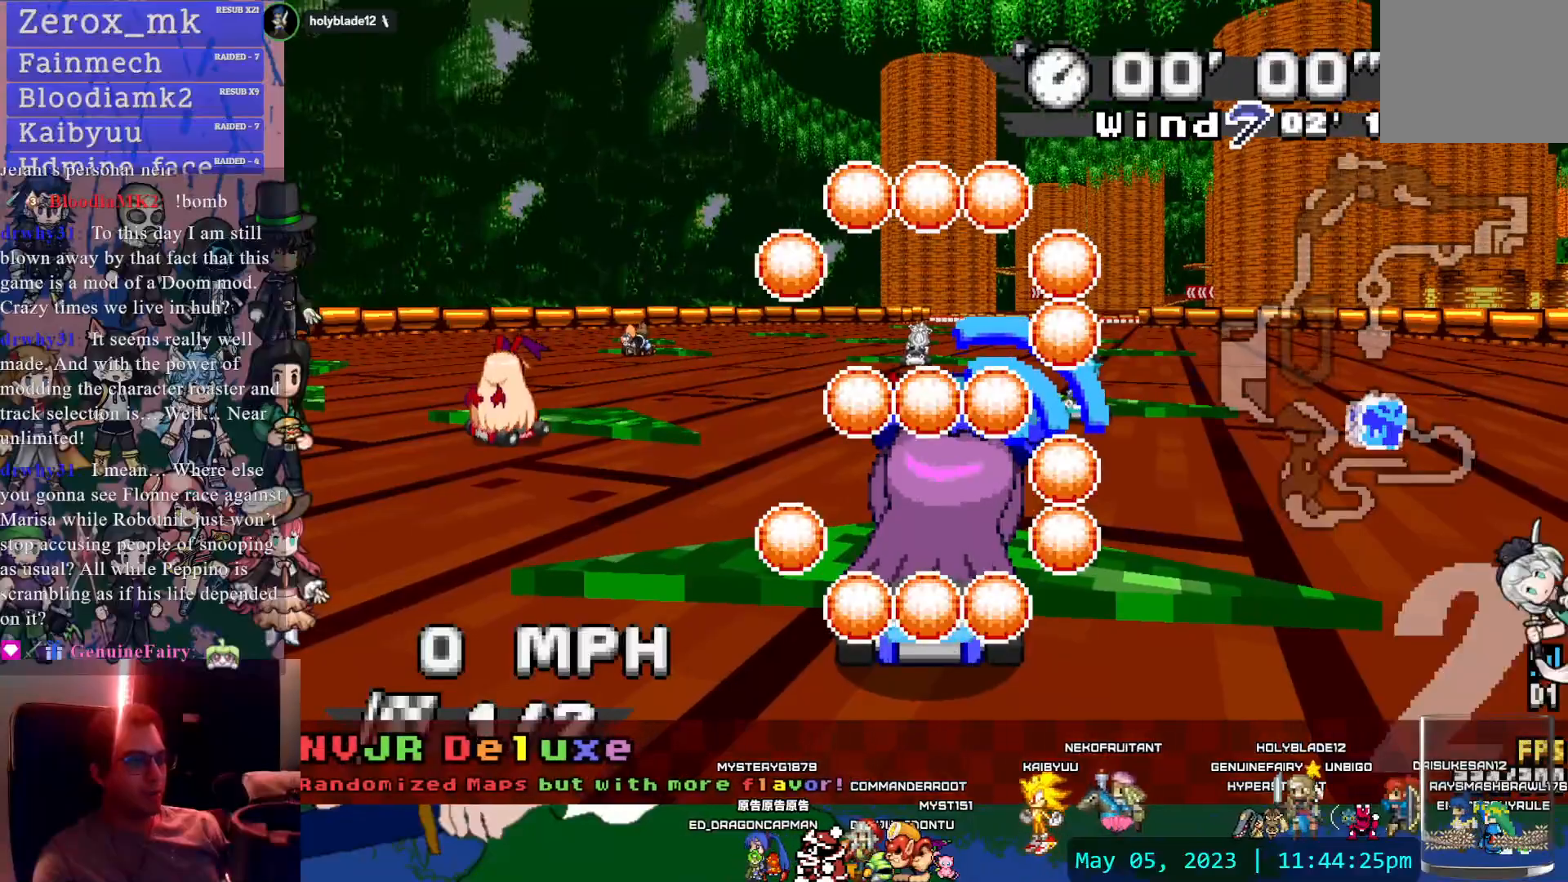
{"buttons": [], "left_stick": "left", "right_stick": "center", "events": [[250, "left_stick", "left"]]}
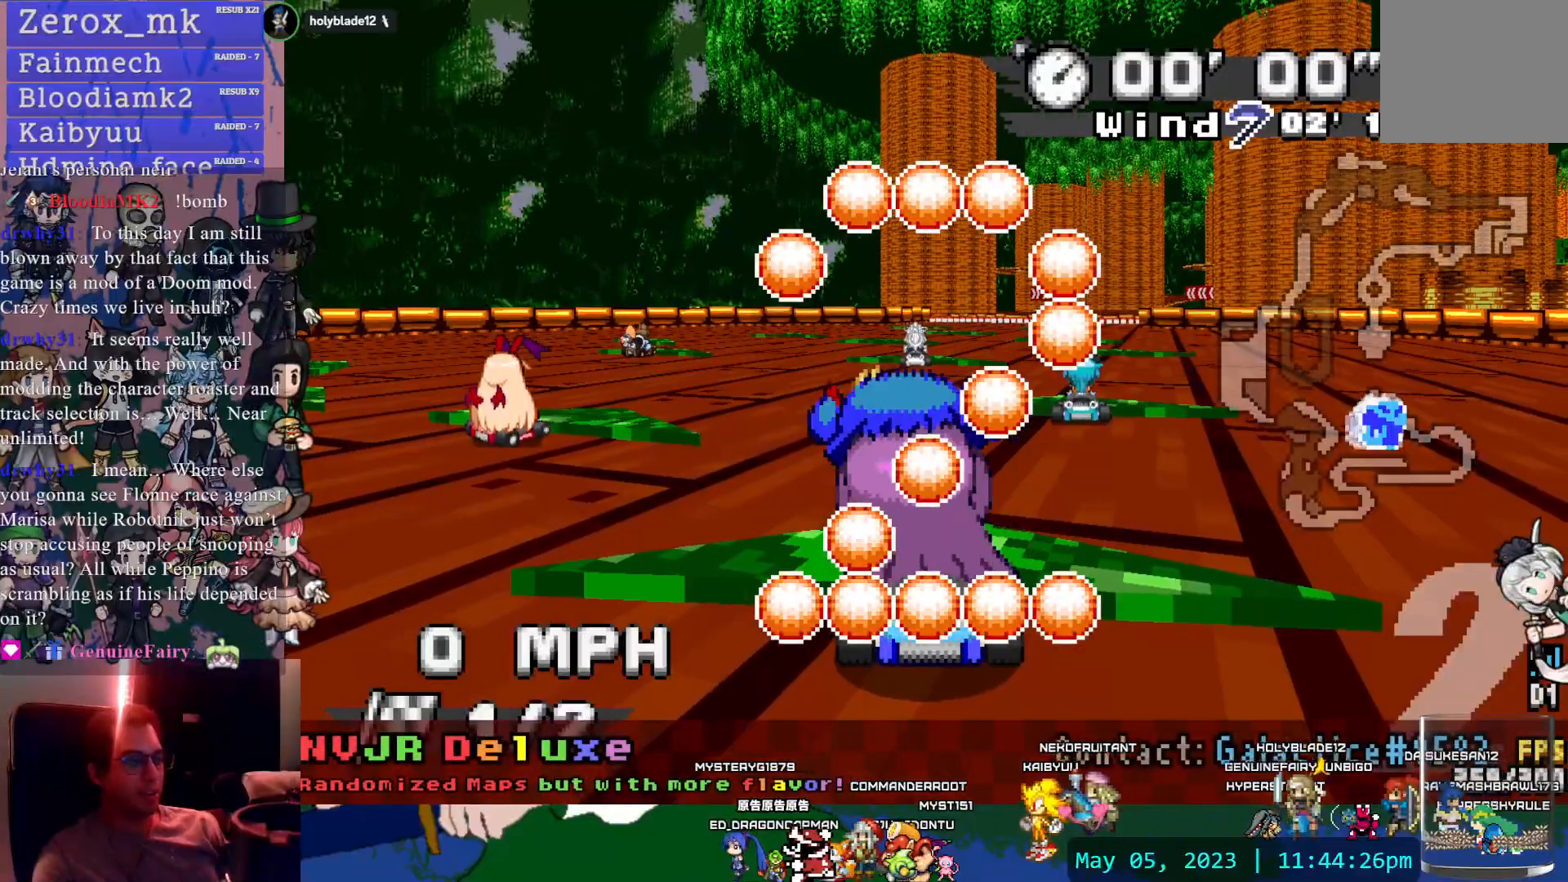
{"buttons": [], "left_stick": "left", "right_stick": "center", "events": []}
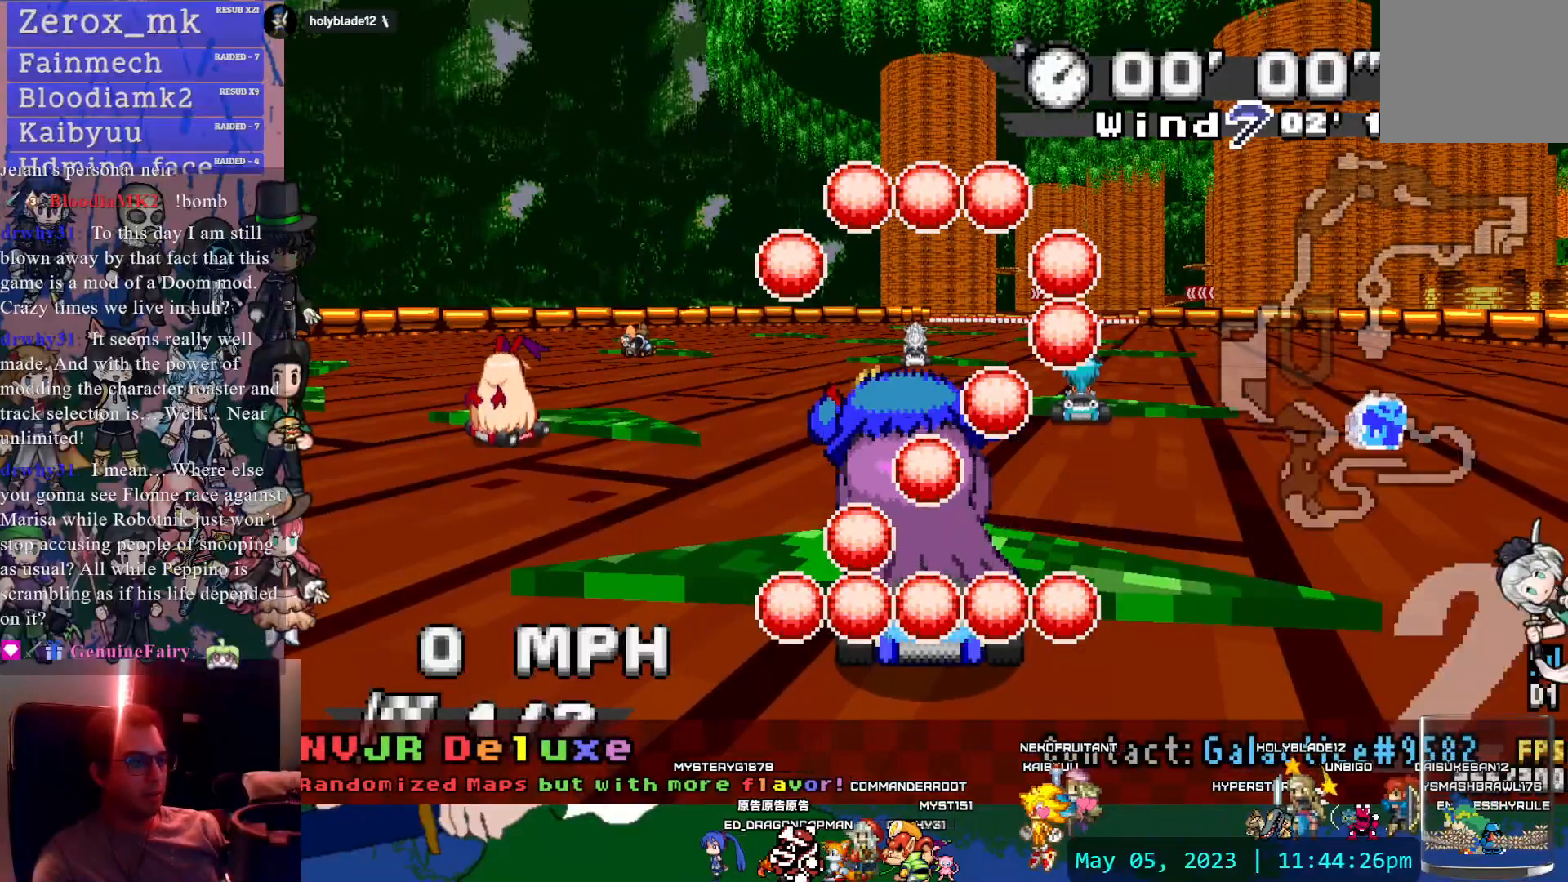
{"buttons": ["CROSS"], "left_stick": "right", "right_stick": "center", "events": [[233, "CROSS", "down"], [300, "left_stick", "right"]]}
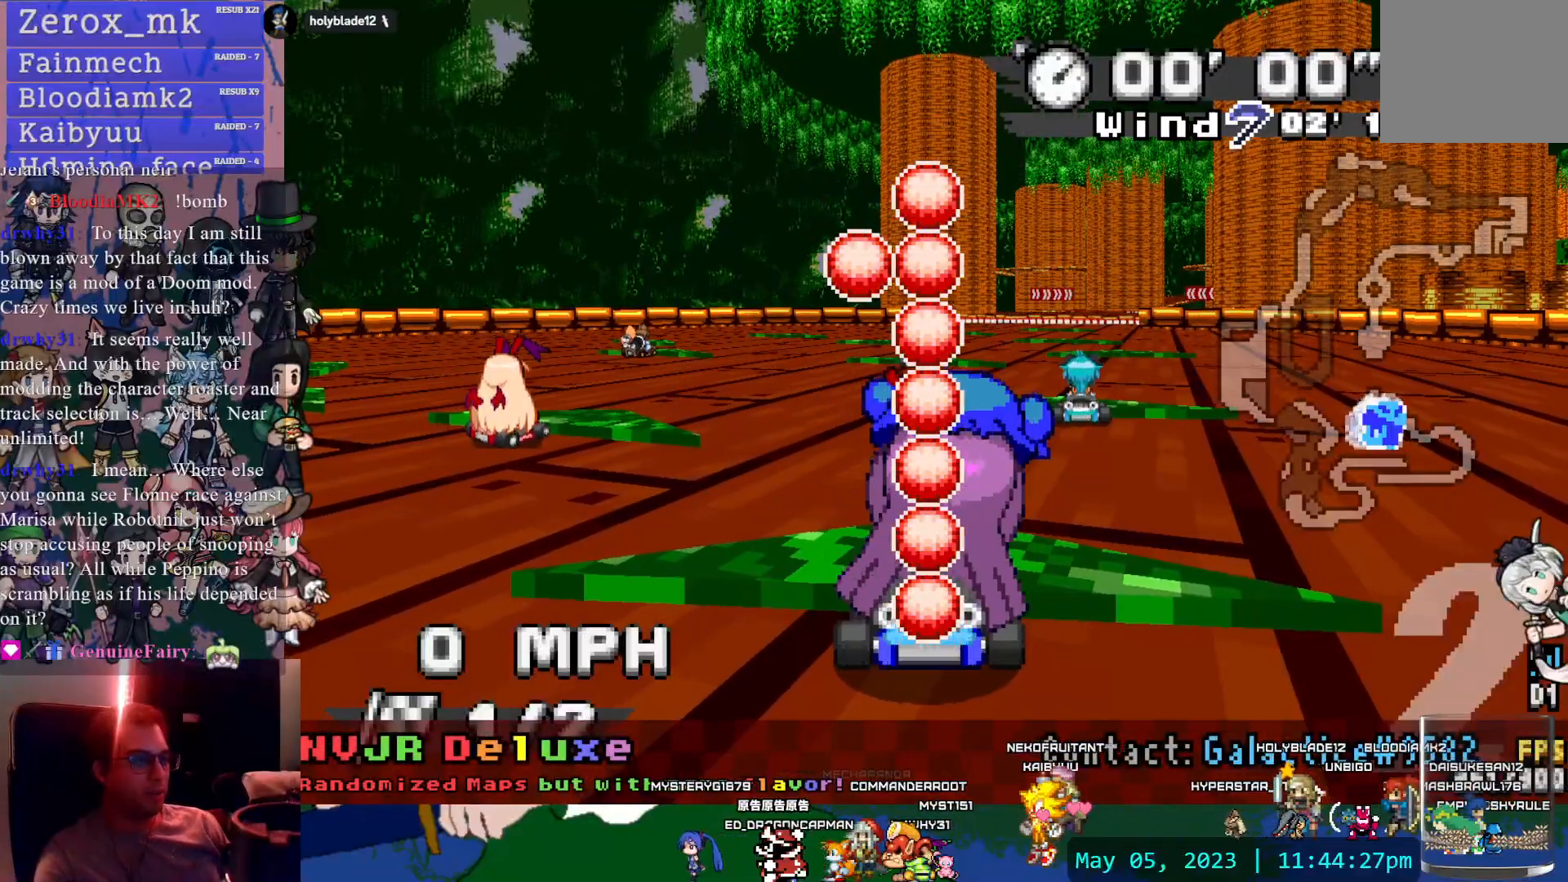
{"buttons": ["CROSS"], "left_stick": "center", "right_stick": "center", "events": [[300, "left_stick", "center"]]}
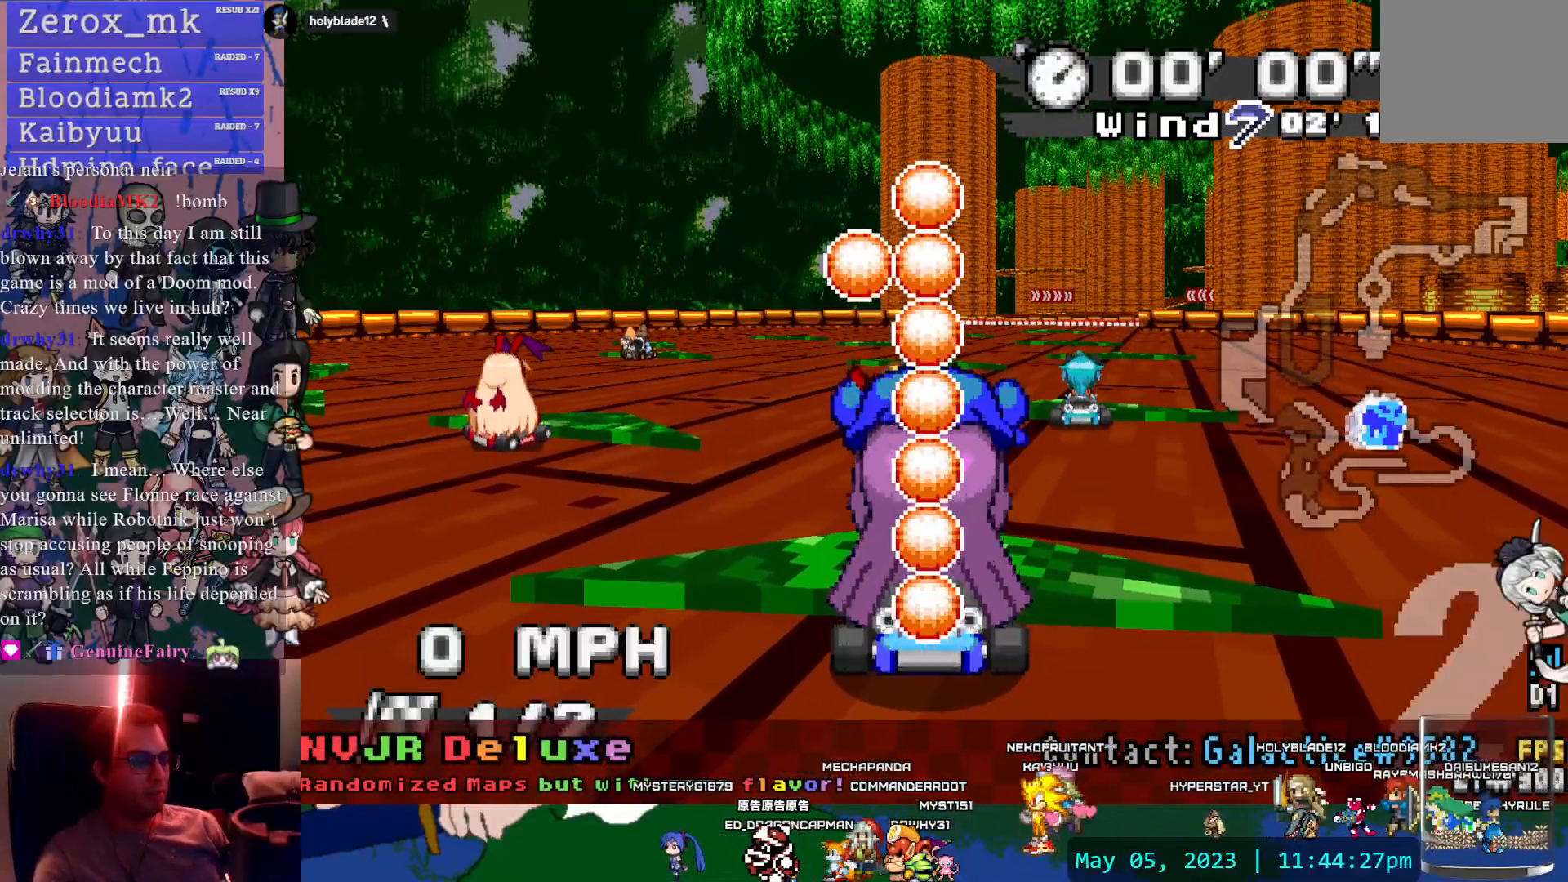
{"buttons": ["CROSS"], "left_stick": "center", "right_stick": "center", "events": []}
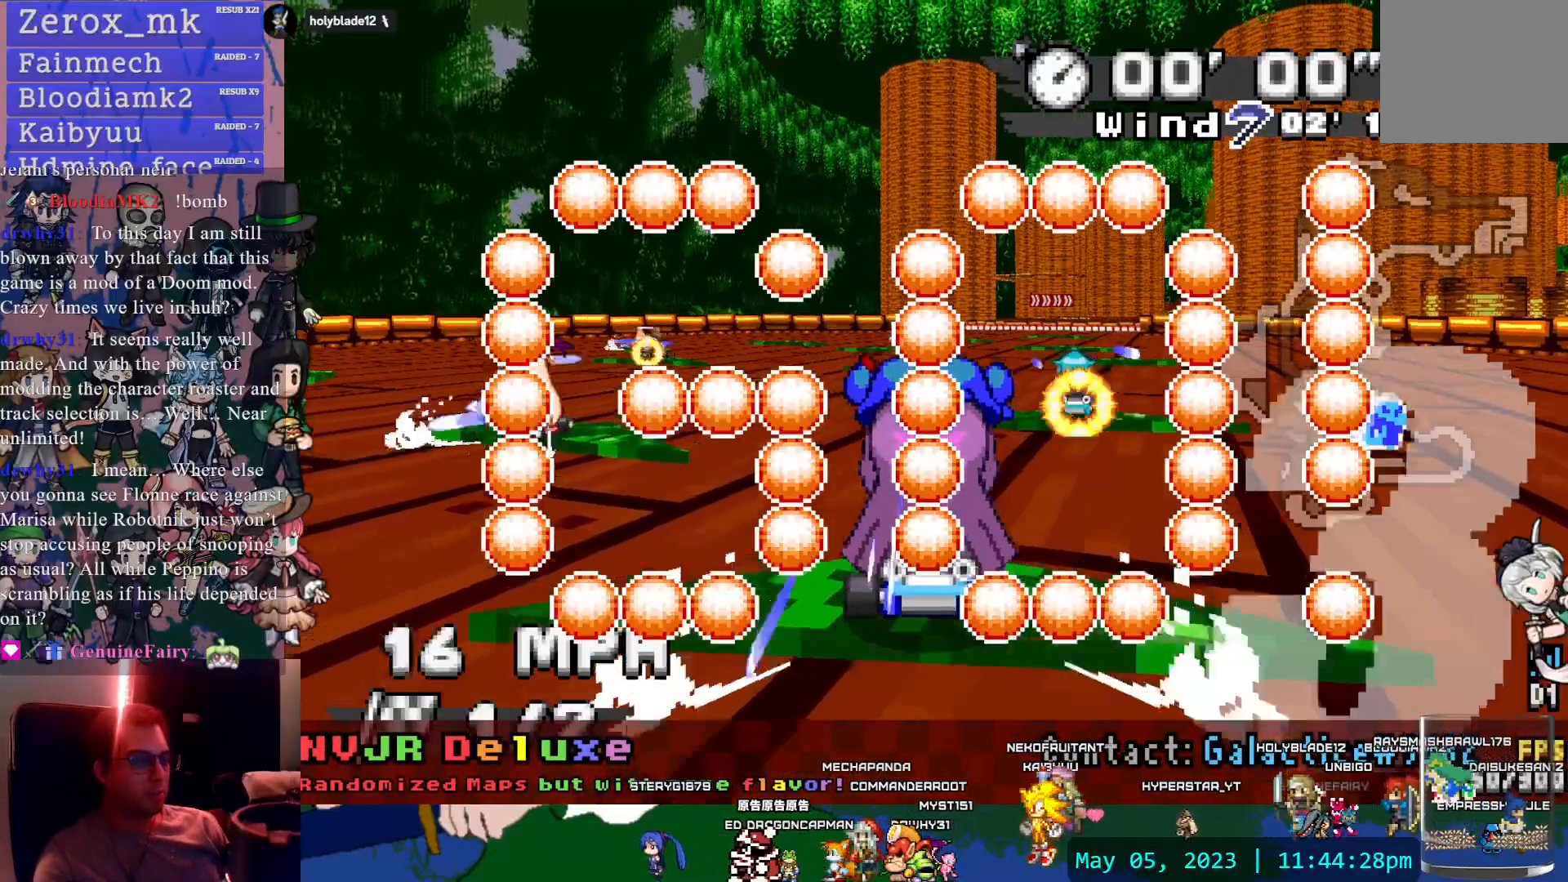
{"buttons": ["CROSS"], "left_stick": "center", "right_stick": "center", "events": [[33, "left_stick", "down-right"], [267, "left_stick", "center"]]}
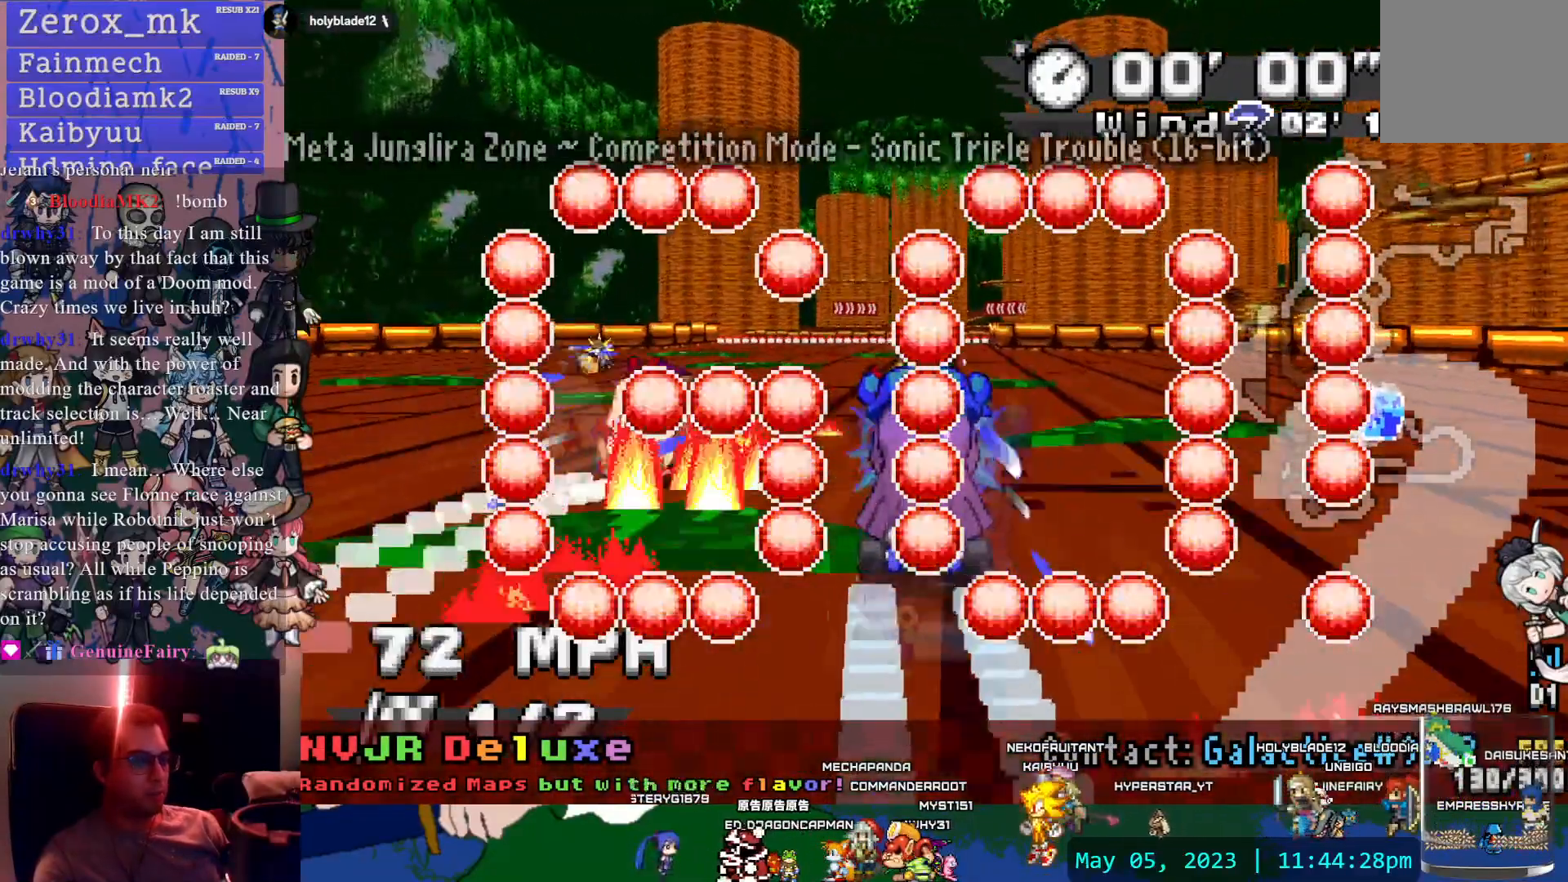
{"buttons": ["CROSS"], "left_stick": "center", "right_stick": "center", "events": [[300, "left_stick", "left"], [417, "left_stick", "center"]]}
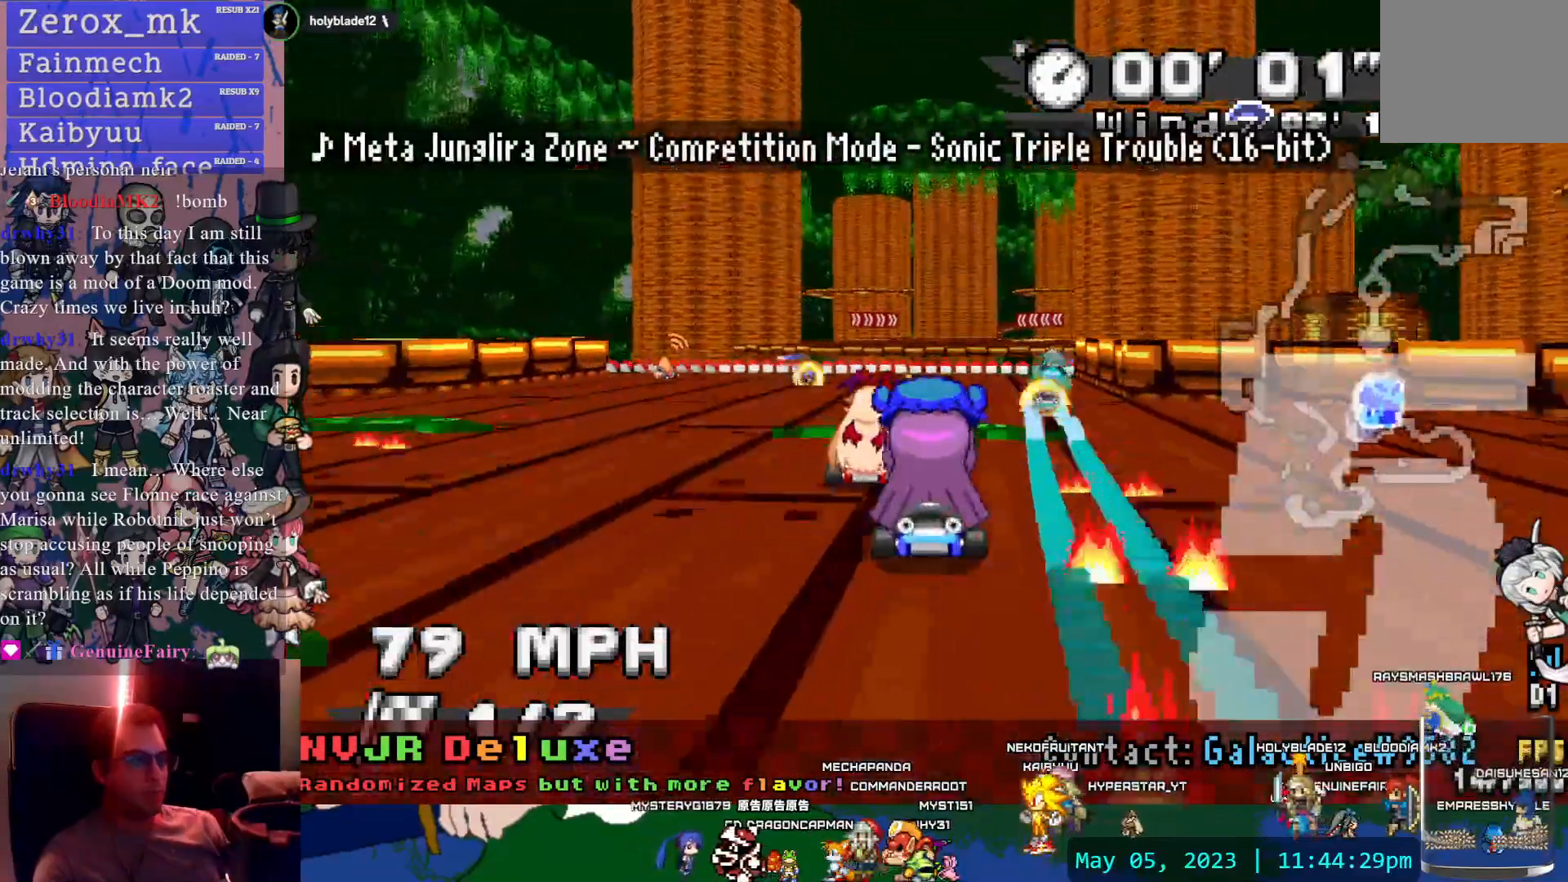
{"buttons": ["CROSS"], "left_stick": "center", "right_stick": "center", "events": [[17, "left_stick", "down-right"], [150, "left_stick", "center"], [400, "left_stick", "left"], [483, "left_stick", "center"]]}
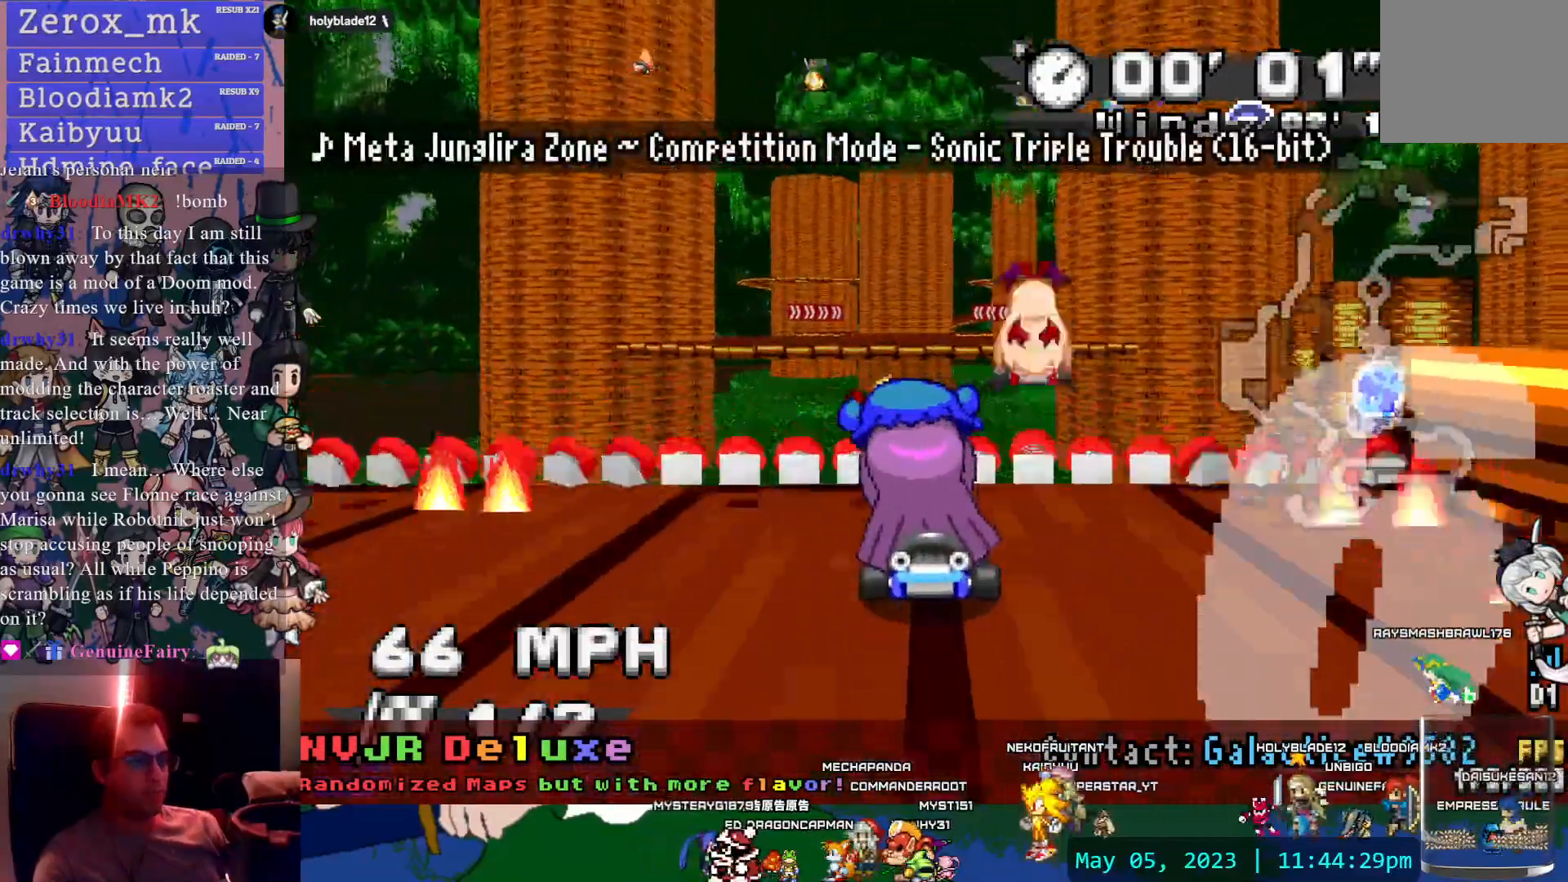
{"buttons": ["CROSS"], "left_stick": "center", "right_stick": "center", "events": []}
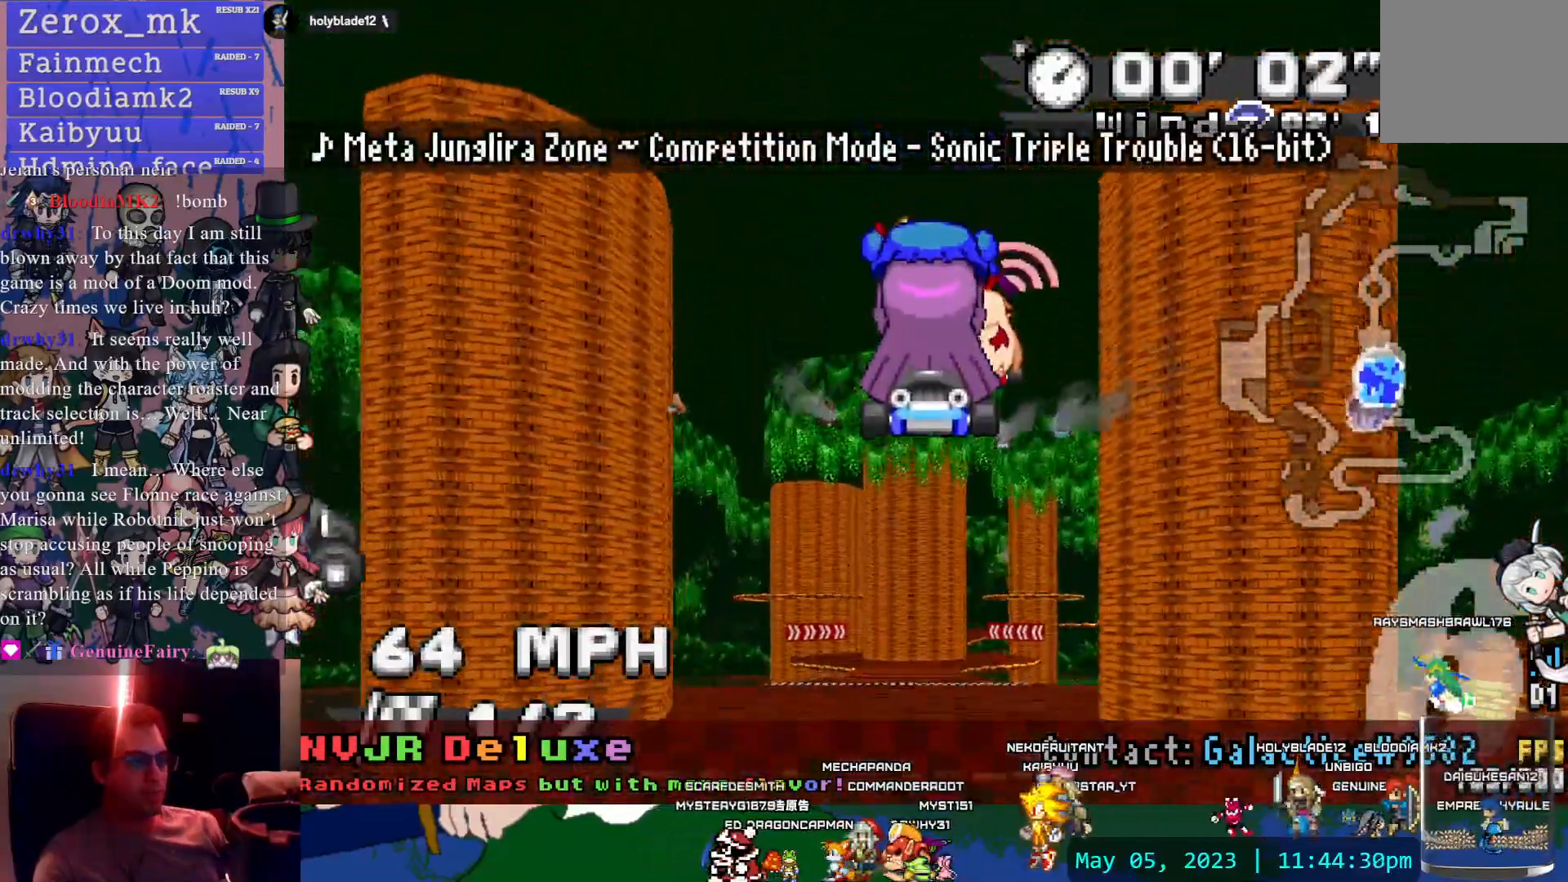
{"buttons": ["CROSS"], "left_stick": "center", "right_stick": "center", "events": []}
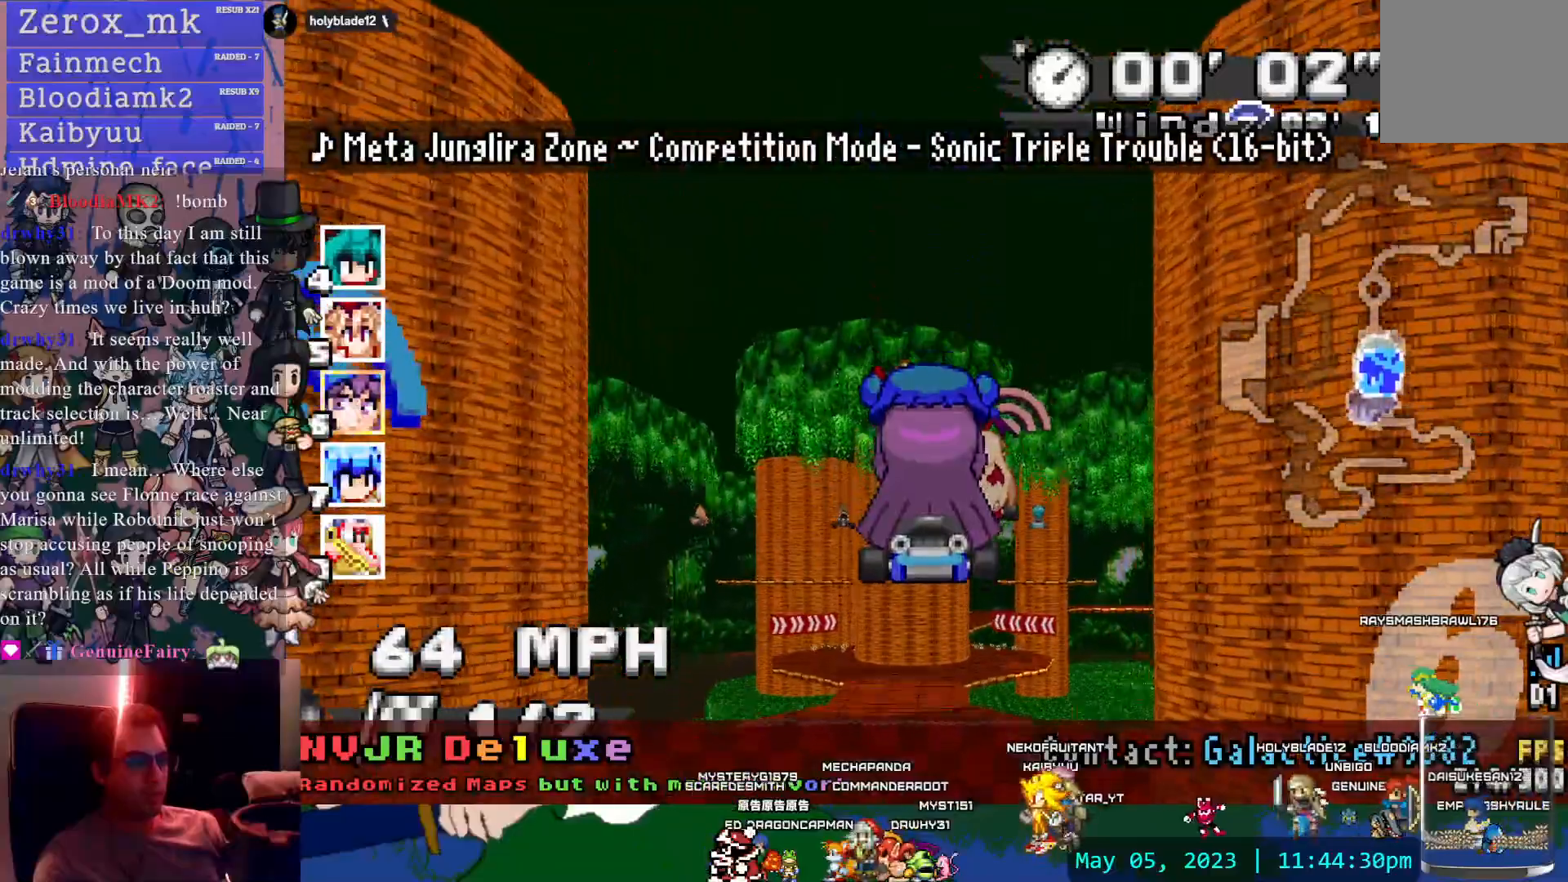
{"buttons": ["CROSS"], "left_stick": "center", "right_stick": "center", "events": []}
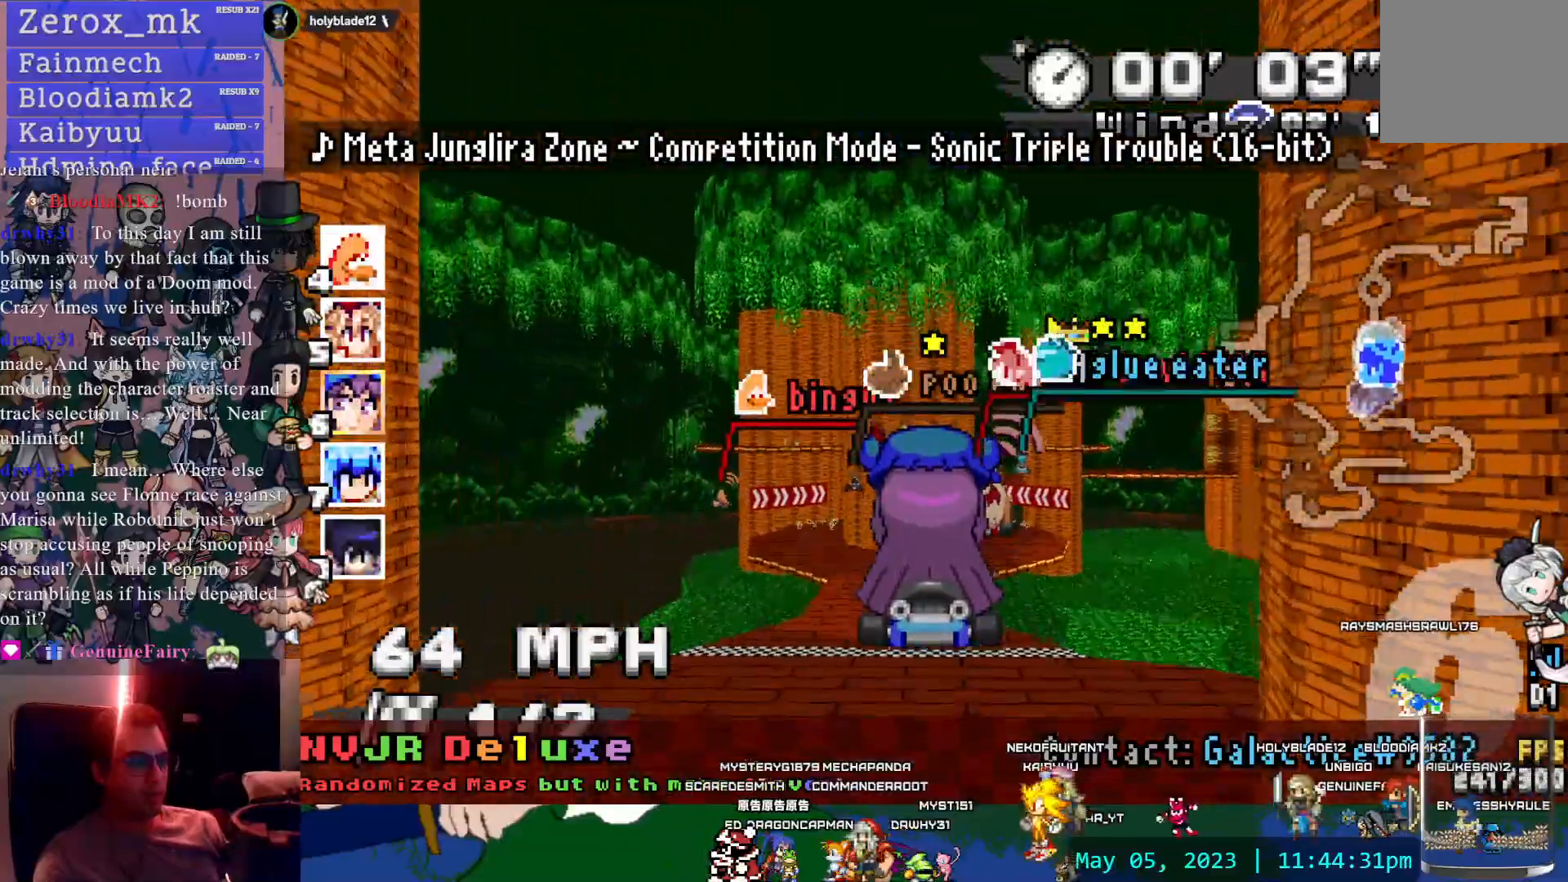
{"buttons": ["CROSS"], "left_stick": "center", "right_stick": "center", "events": [[133, "left_stick", "down-right"], [217, "left_stick", "center"]]}
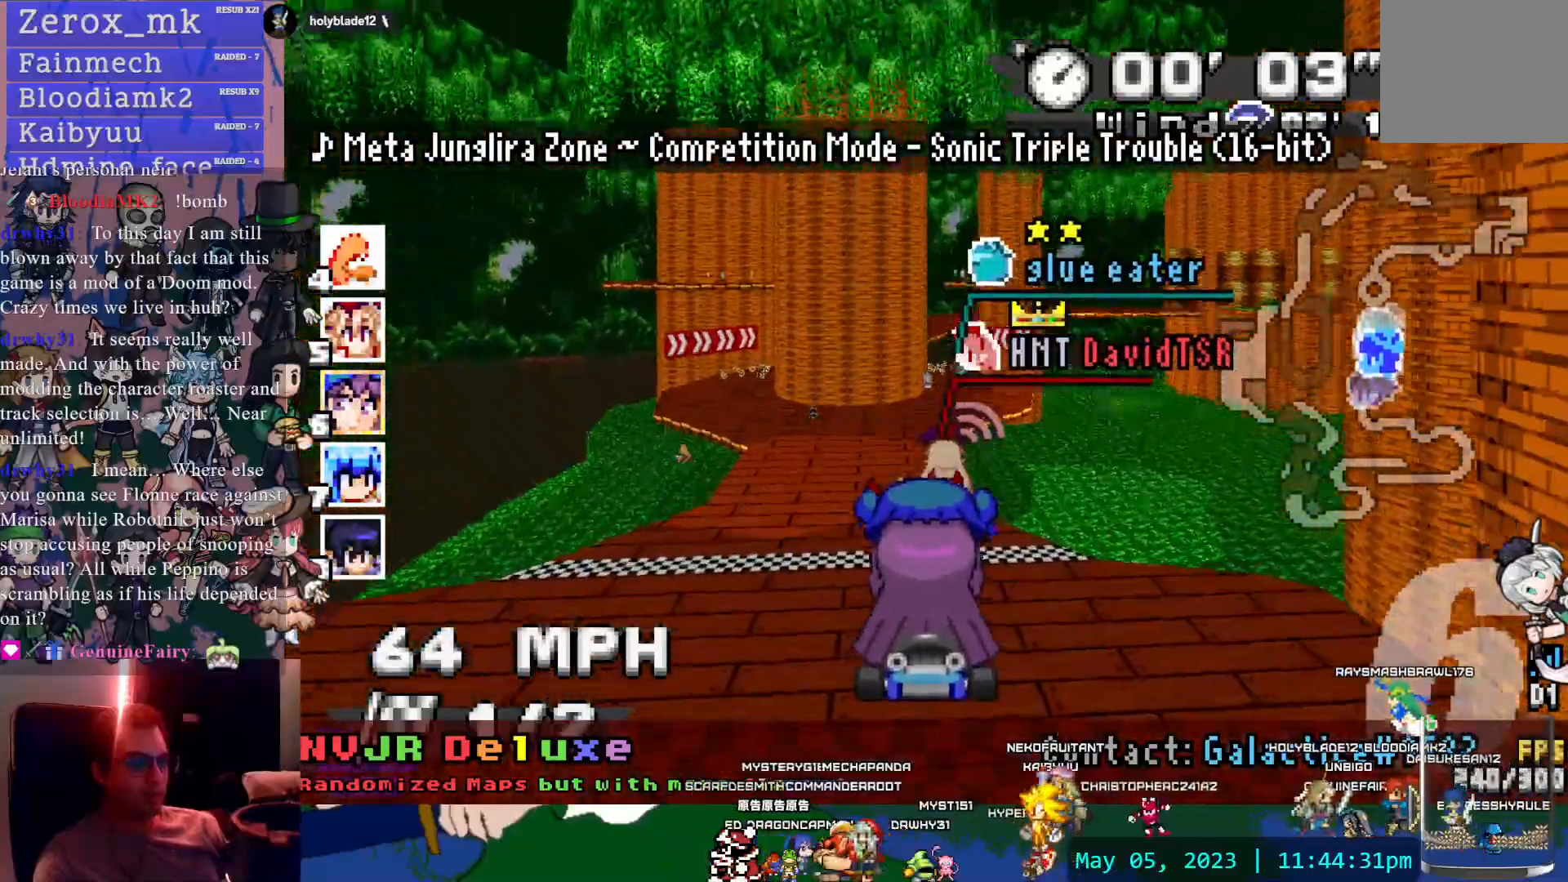
{"buttons": ["CROSS"], "left_stick": "center", "right_stick": "center", "events": []}
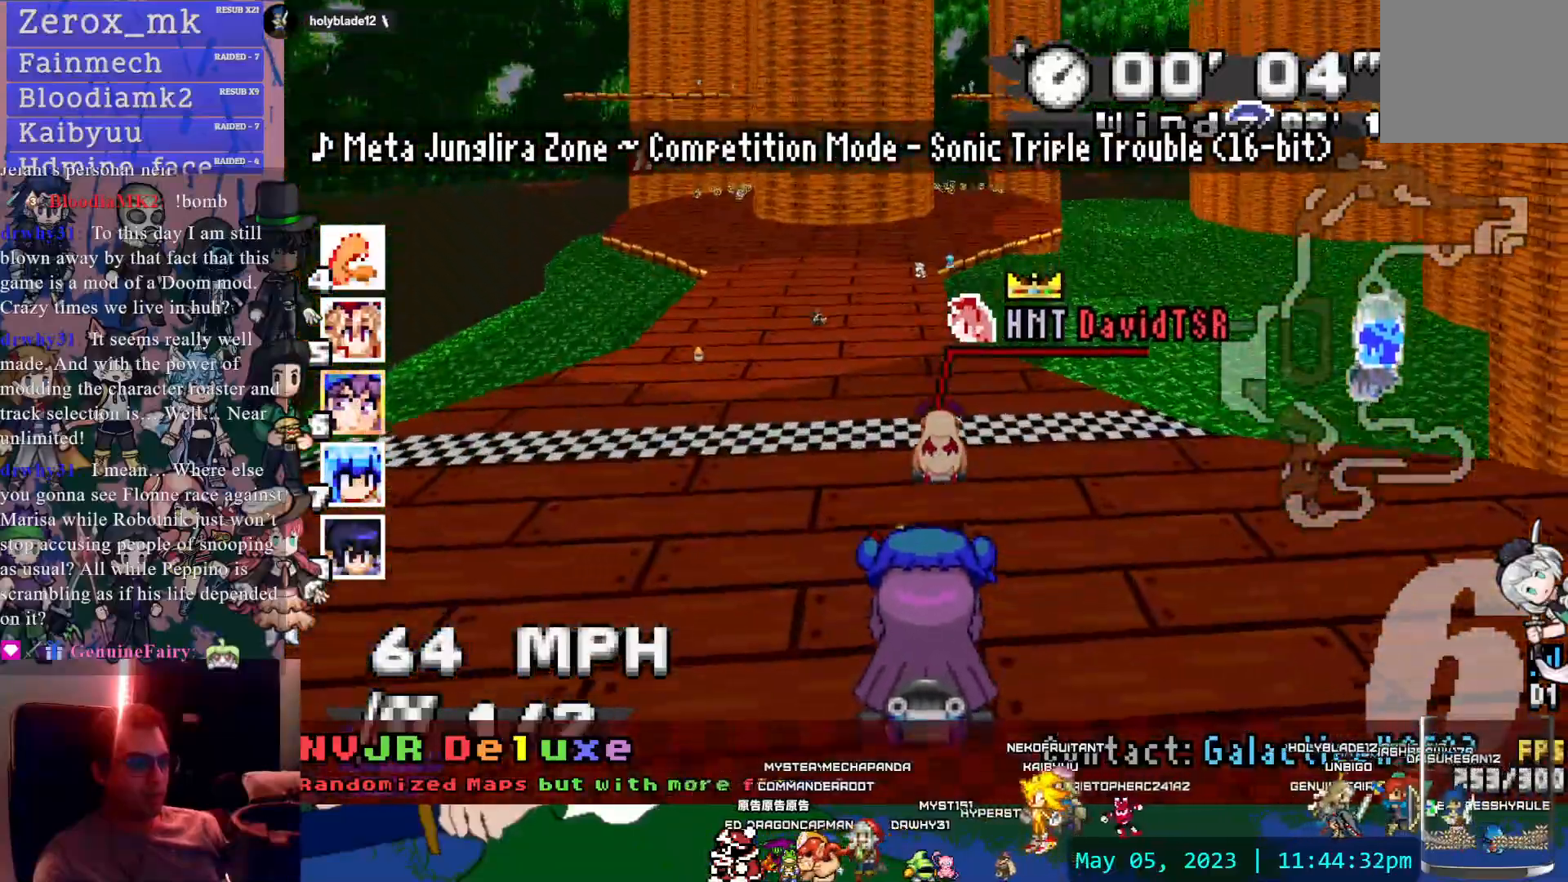
{"buttons": ["CROSS"], "left_stick": "center", "right_stick": "center", "events": []}
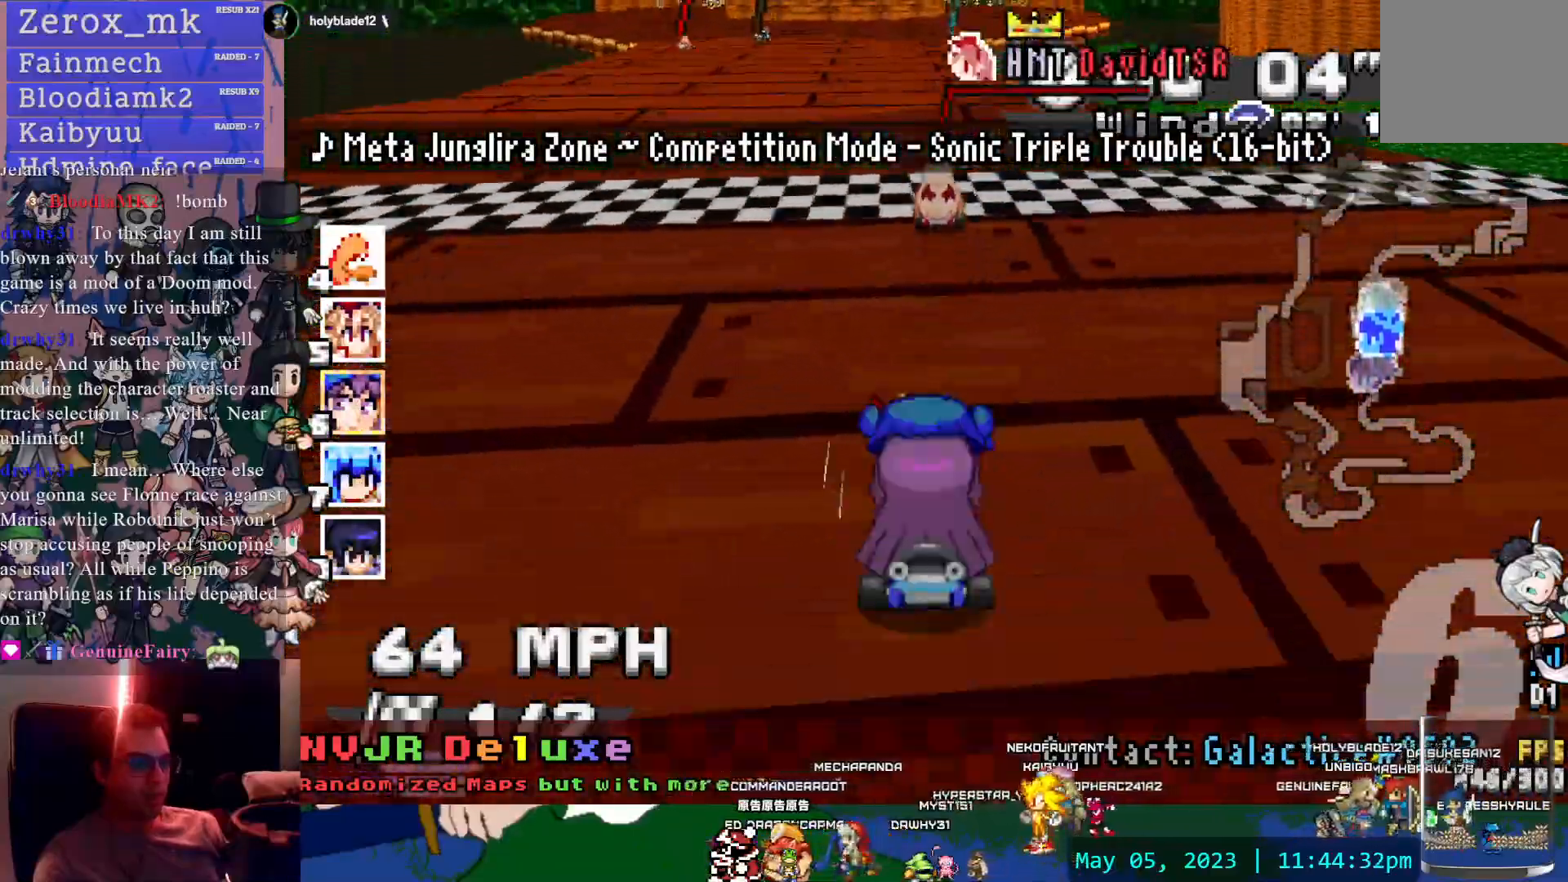
{"buttons": ["CROSS"], "left_stick": "right", "right_stick": "center", "events": [[367, "left_stick", "right"]]}
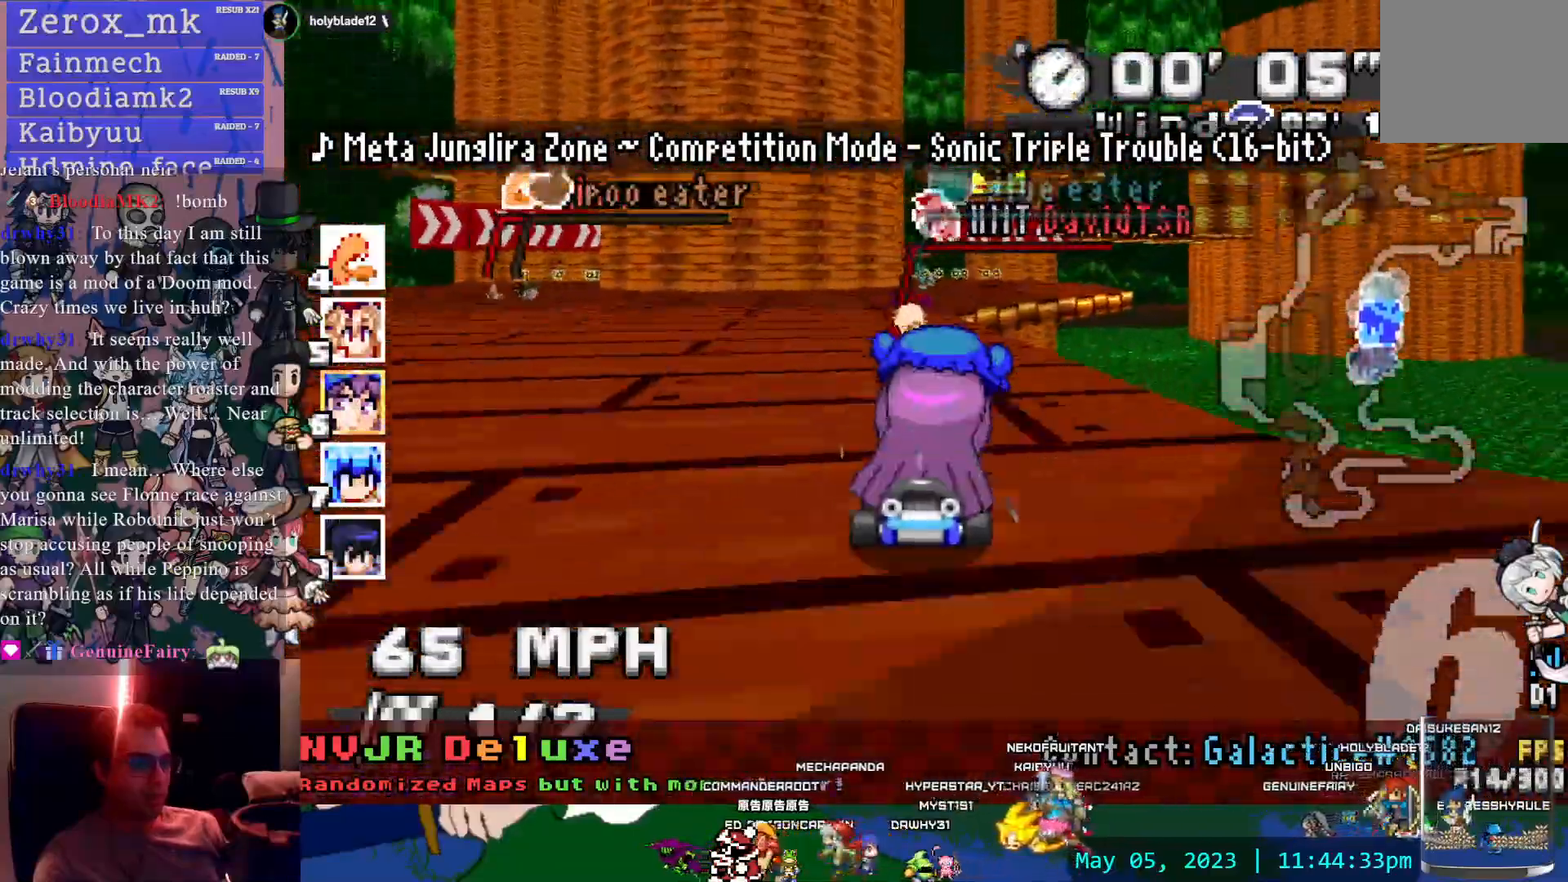
{"buttons": ["CROSS"], "left_stick": "center", "right_stick": "center", "events": [[50, "left_stick", "center"]]}
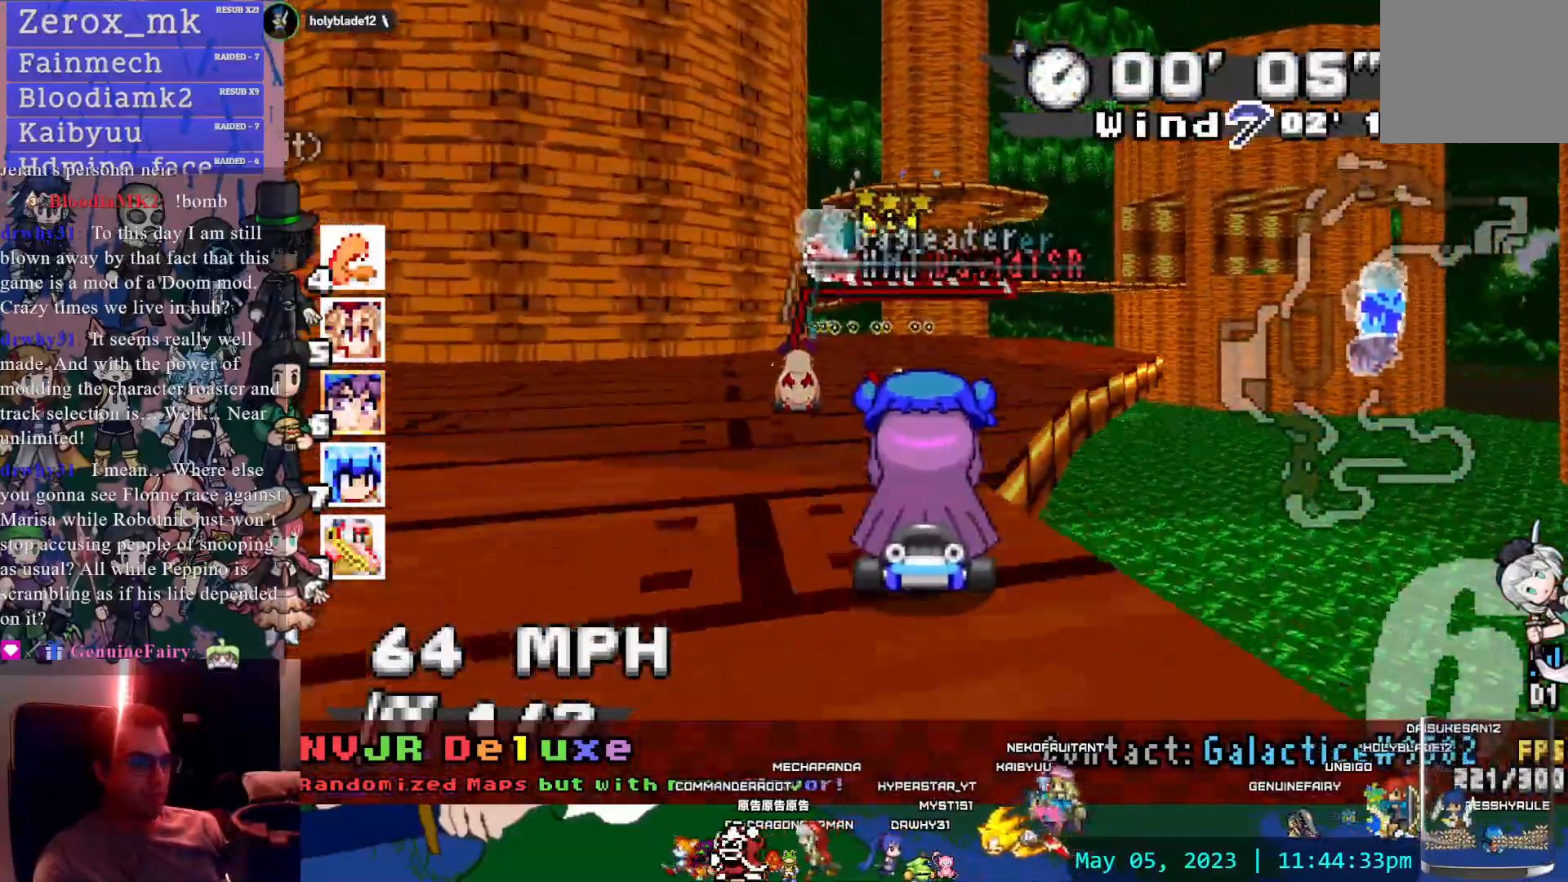
{"buttons": ["CROSS"], "left_stick": "center", "right_stick": "center", "events": [[300, "left_stick", "left"], [483, "left_stick", "center"]]}
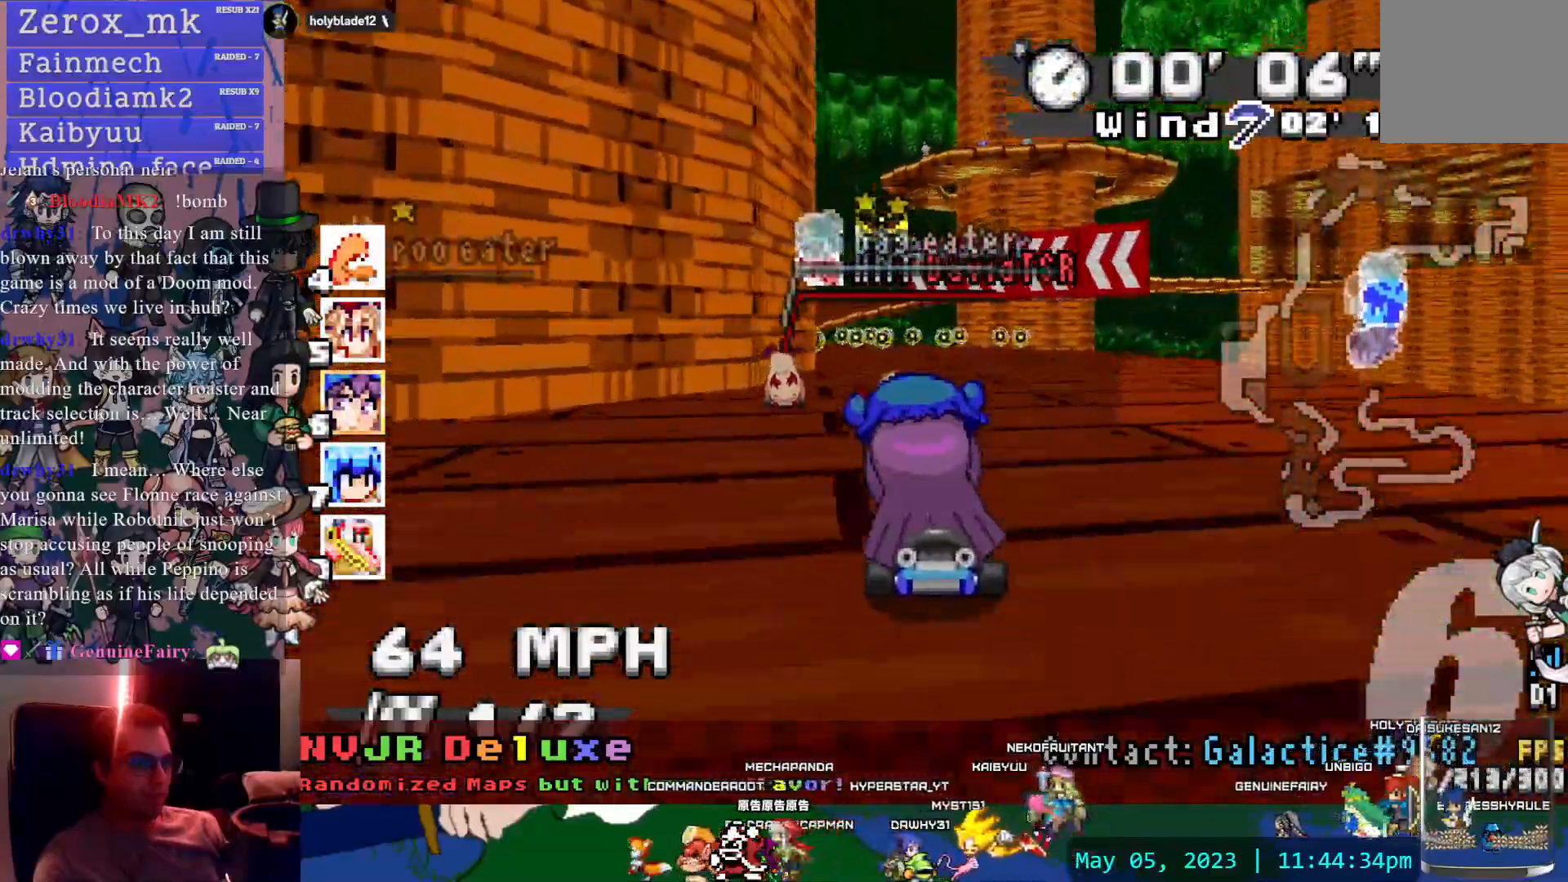
{"buttons": ["CROSS"], "left_stick": "left", "right_stick": "center", "events": [[200, "left_stick", "left"]]}
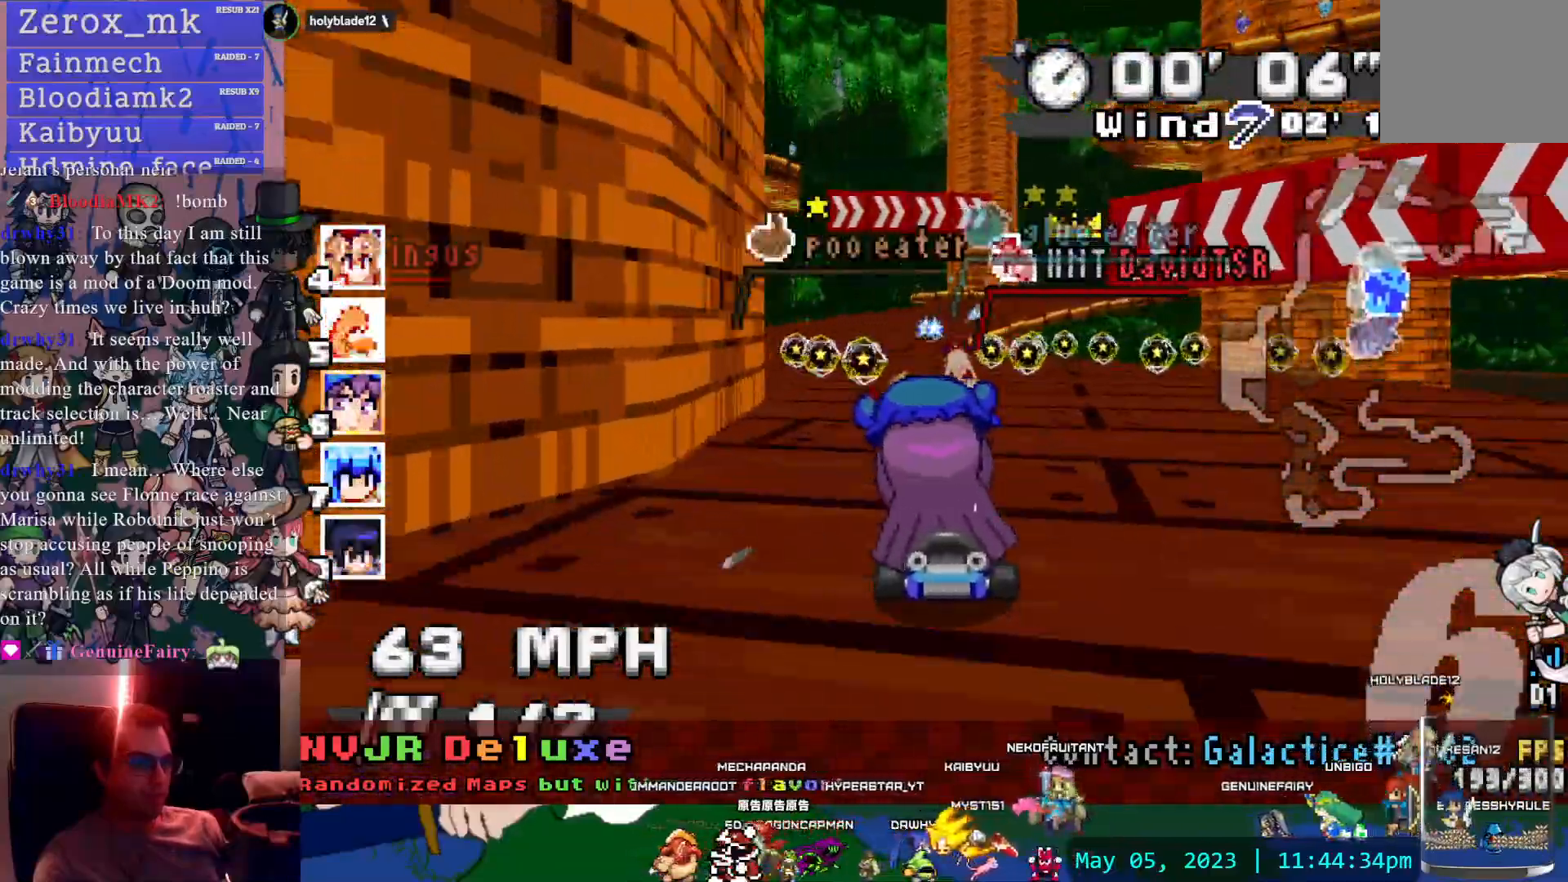
{"buttons": ["CROSS", "R1"], "left_stick": "down-right", "right_stick": "center", "events": [[33, "left_stick", "center"], [100, "left_stick", "down-right"], [217, "R1", "down"]]}